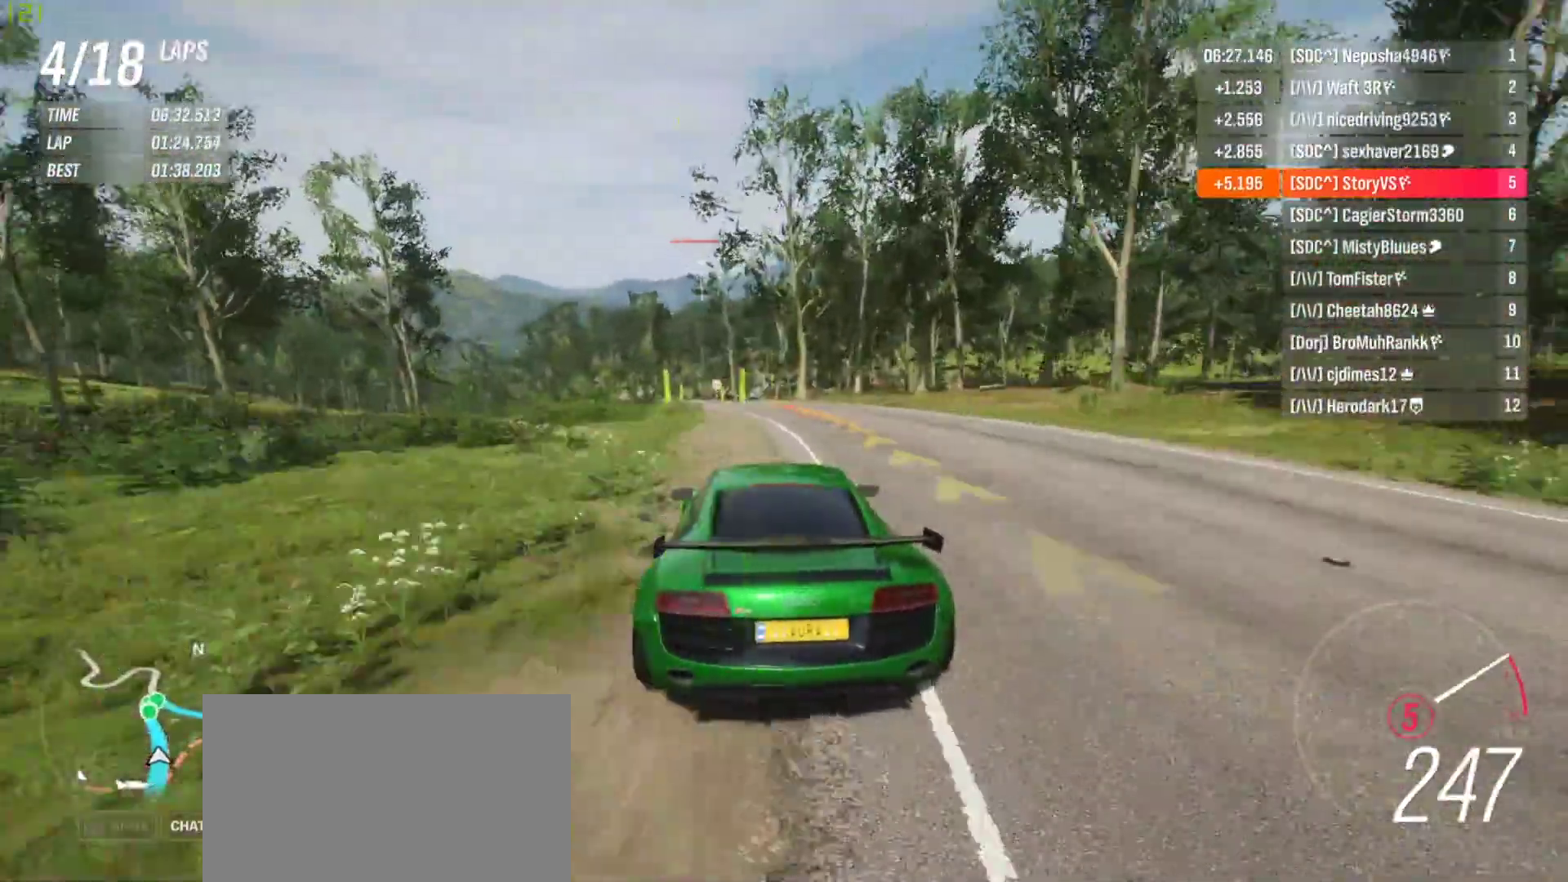
Gameplay with a controller (PlayStation layout); each line is a JSON object with the inputs held at the frame after it. "events" lists button and stick changes between this image and that frame as [ms after this image, input, new state], when the widget could be followed in between. Not read: L3 R3 right_stick.
{"buttons": ["R2"], "left_stick": "center", "events": [[100, "left_stick", "left"], [233, "left_stick", "center"], [300, "left_stick", "left"], [433, "left_stick", "center"]]}
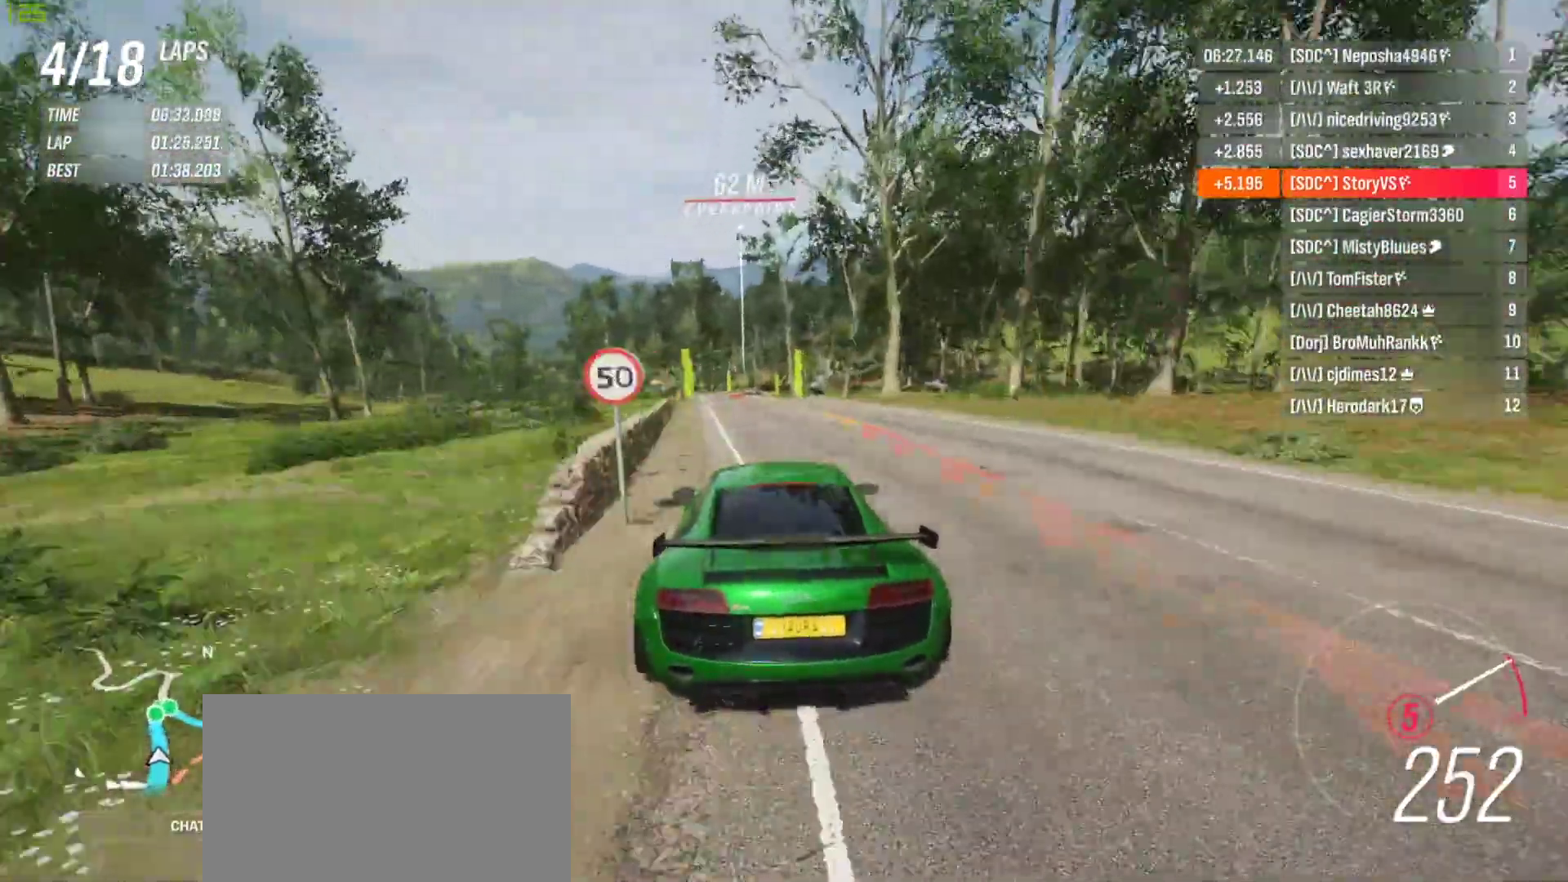
{"buttons": ["R2"], "left_stick": "center", "events": [[33, "left_stick", "left"], [167, "left_stick", "center"], [300, "left_stick", "left"], [367, "left_stick", "center"]]}
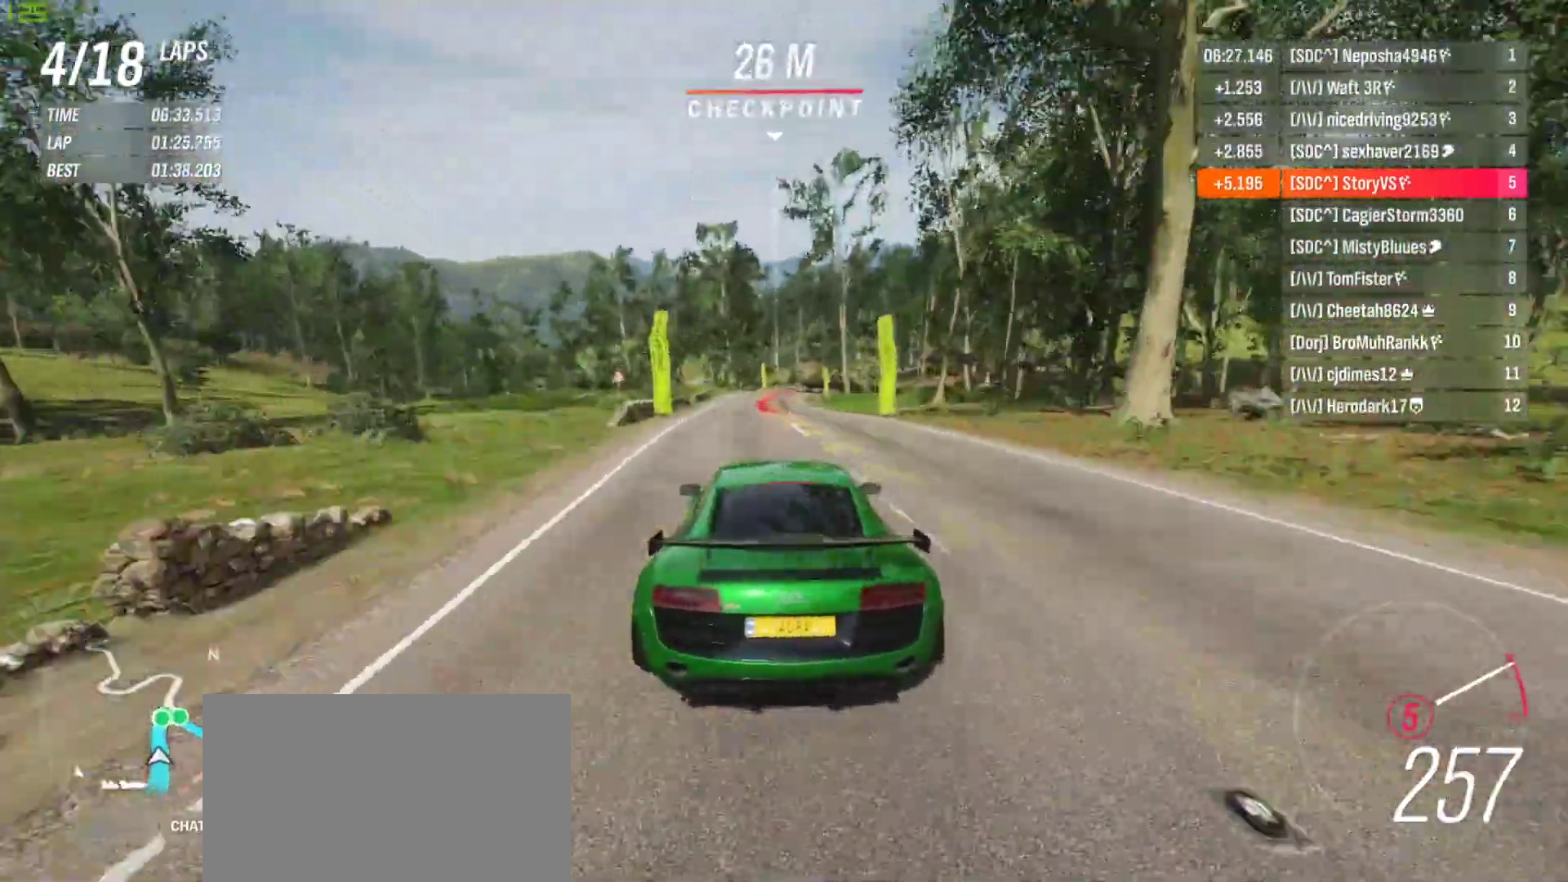
{"buttons": ["CROSS", "SQUARE", "L2"], "left_stick": "center", "events": [[433, "L2", "down"], [433, "R2", "up"], [500, "CROSS", "down"], [500, "SQUARE", "down"]]}
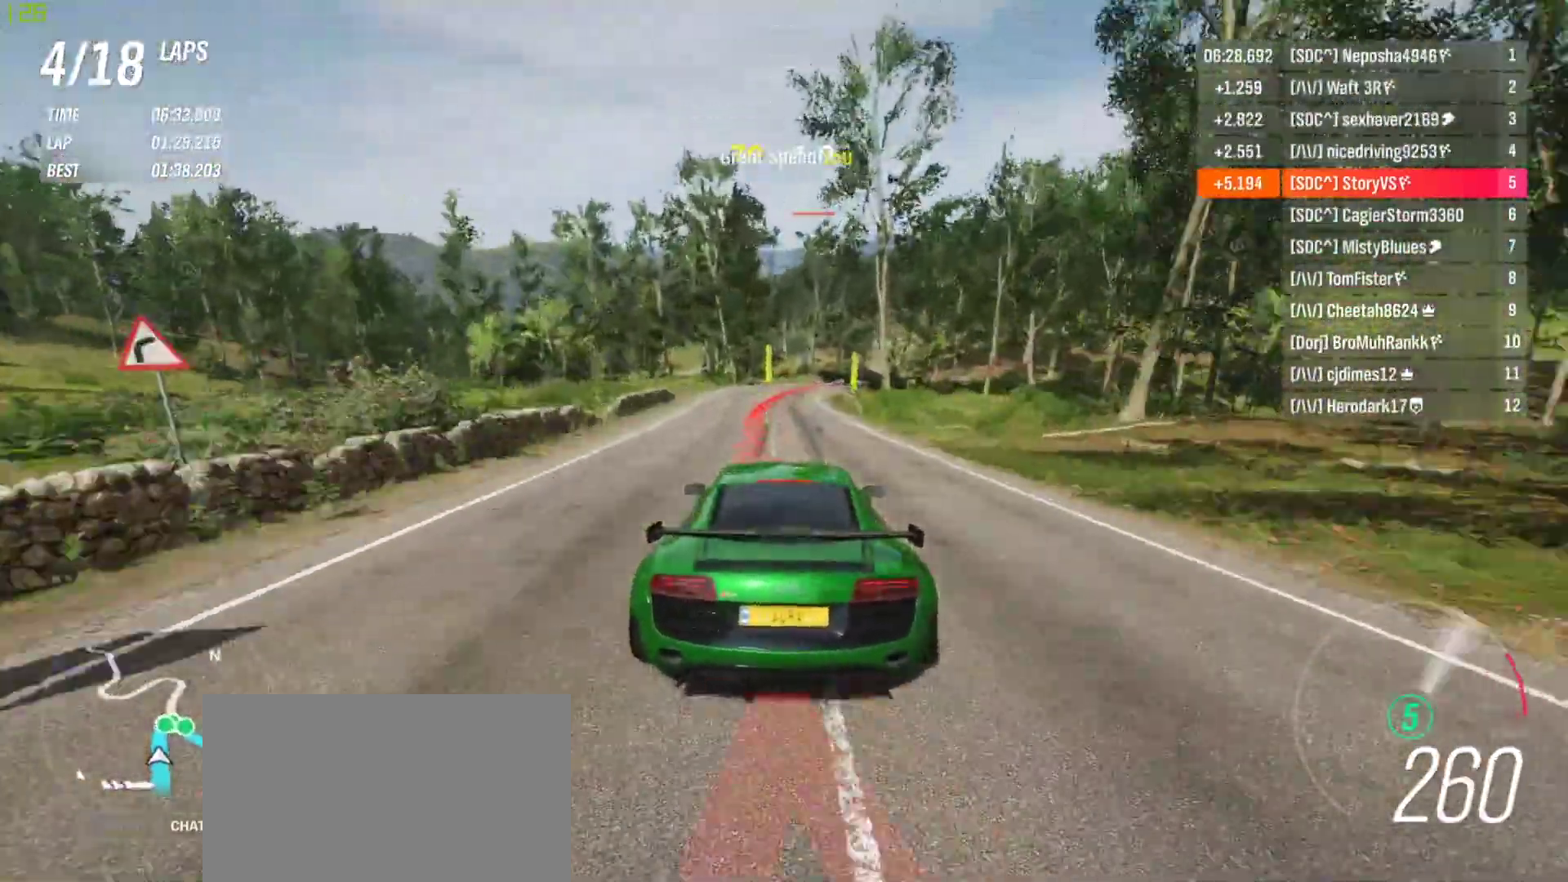
{"buttons": ["L2"], "left_stick": "center", "events": [[33, "R2", "down"], [100, "CROSS", "up"], [100, "SQUARE", "up"], [267, "left_stick", "right"], [300, "R2", "up"], [400, "left_stick", "center"]]}
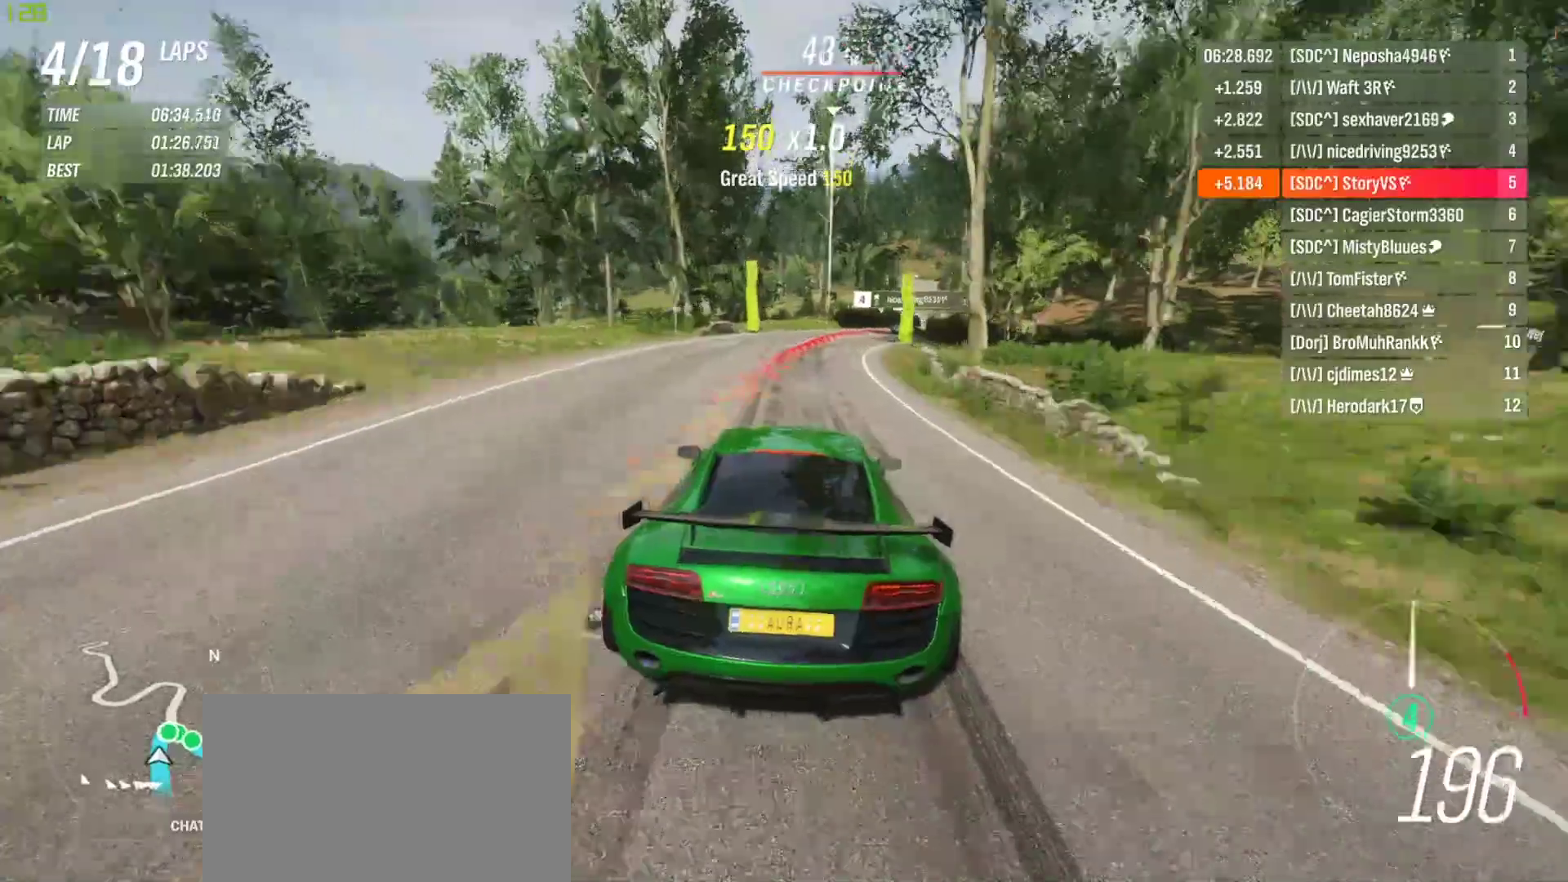
{"buttons": ["L2"], "left_stick": "center", "events": [[33, "left_stick", "right"], [67, "CROSS", "down"], [100, "R2", "down"], [100, "SQUARE", "down"], [133, "left_stick", "center"], [167, "SQUARE", "up"], [200, "CROSS", "up"], [300, "R2", "up"], [333, "left_stick", "right"], [467, "left_stick", "center"]]}
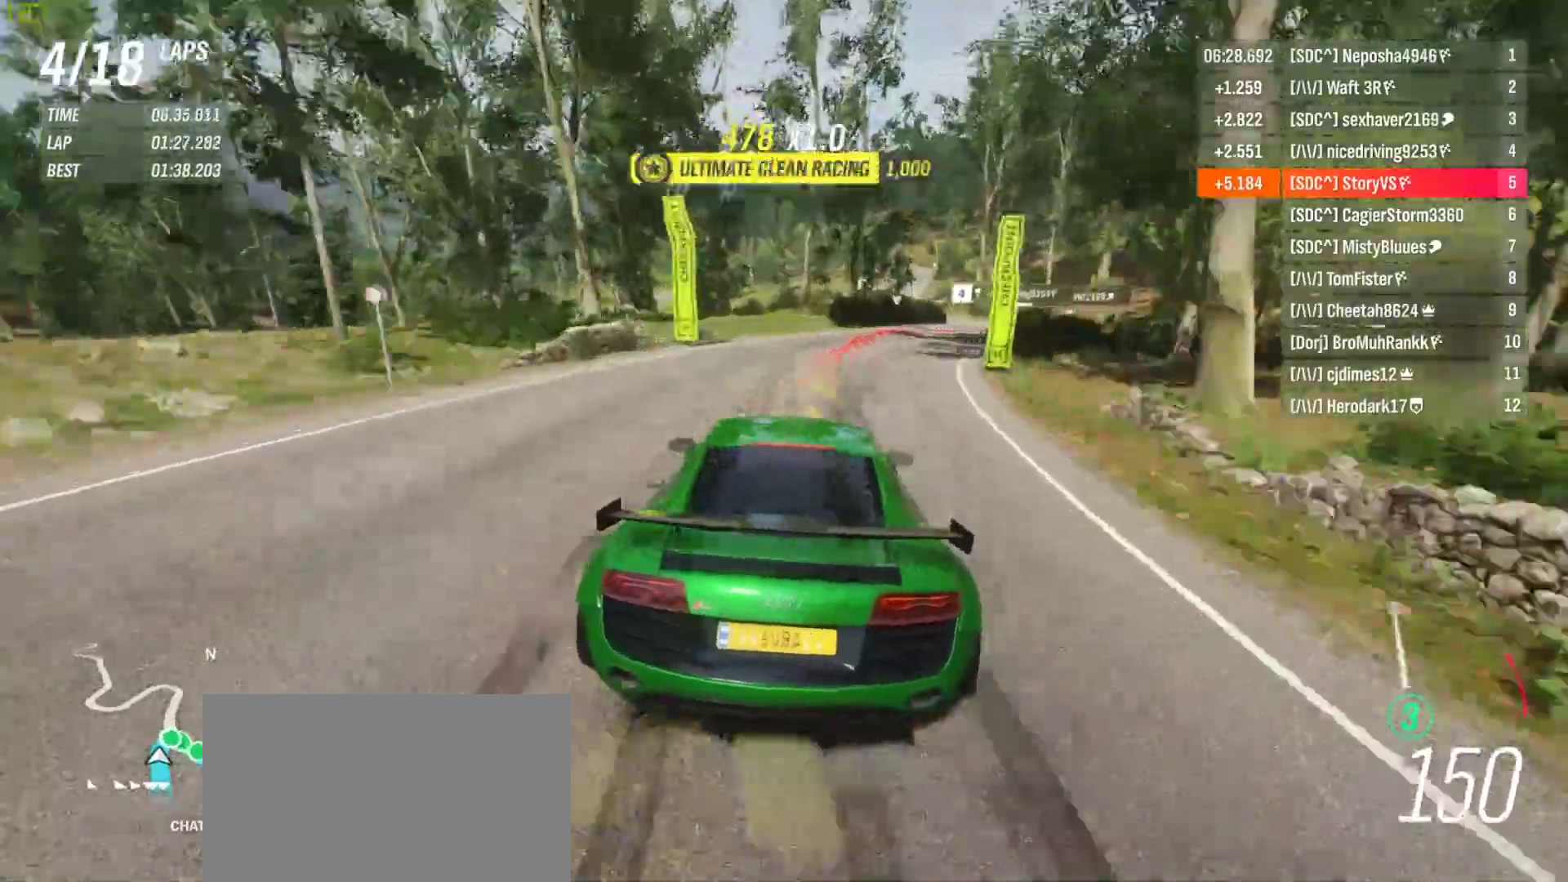
{"buttons": ["L2"], "left_stick": "right", "events": [[67, "CROSS", "down"], [67, "R2", "down"], [67, "SQUARE", "down"], [200, "CROSS", "up"], [200, "SQUARE", "up"], [267, "R2", "up"], [333, "left_stick", "right"]]}
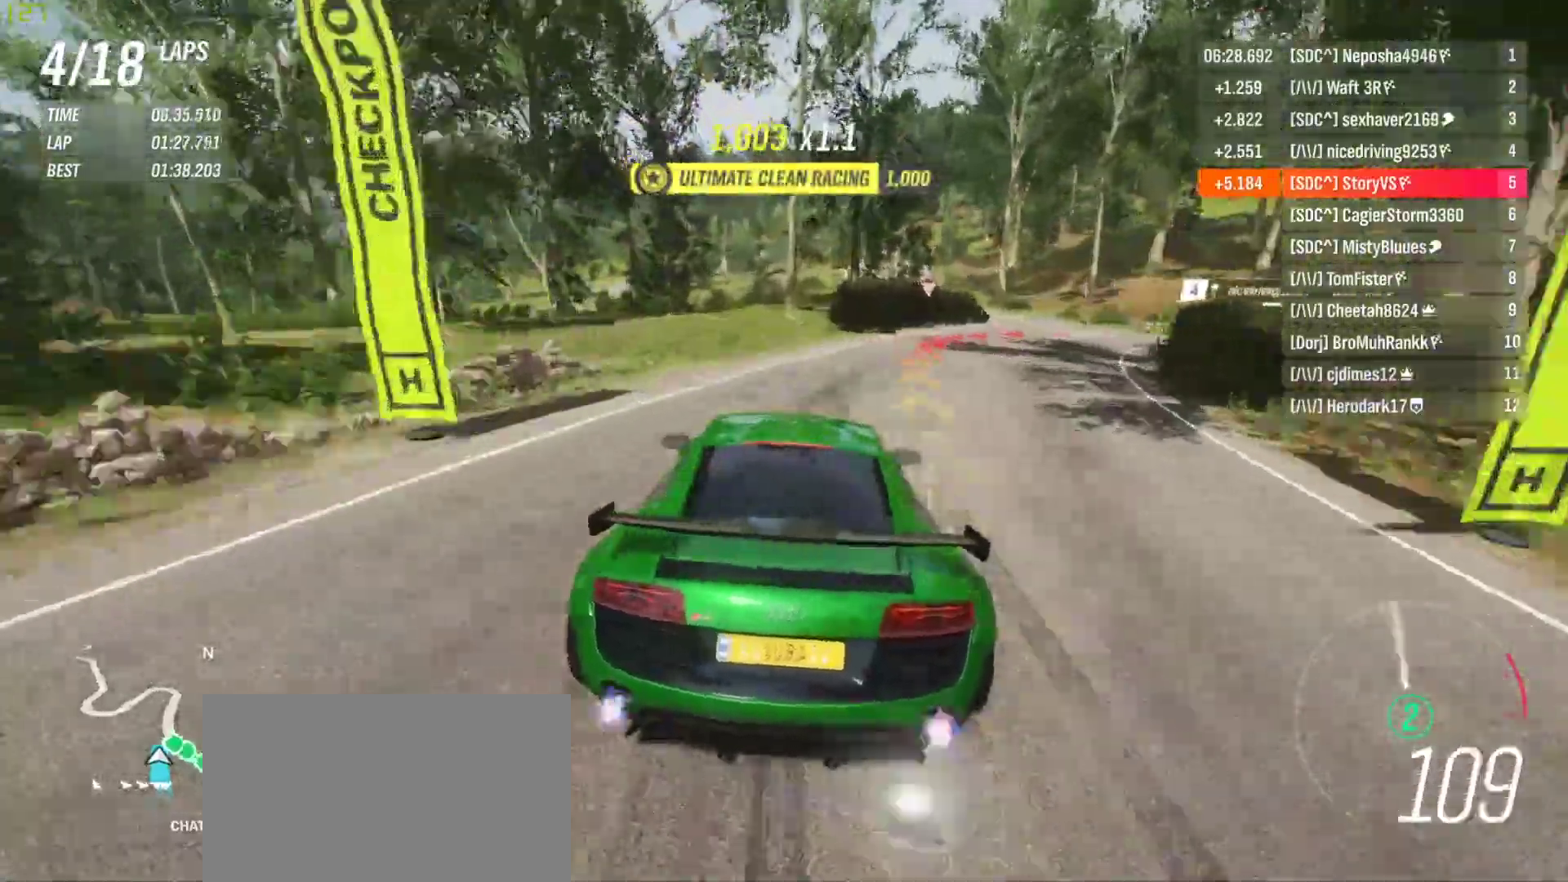
{"buttons": ["L2"], "left_stick": "right", "events": [[33, "left_stick", "center"], [100, "left_stick", "right"]]}
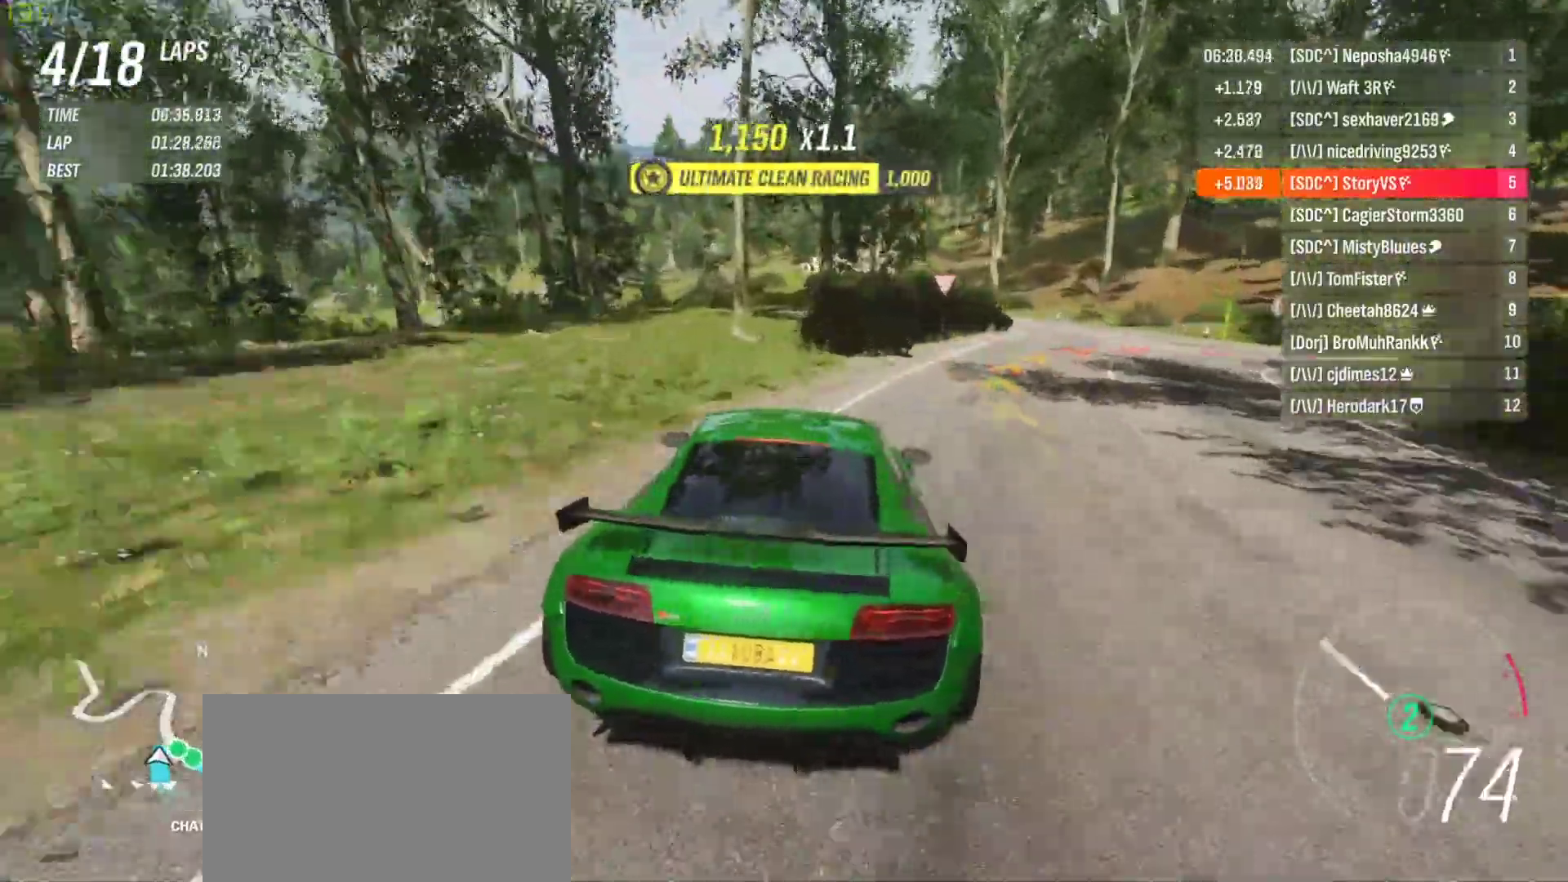
{"buttons": [], "left_stick": "right", "events": [[133, "L2", "up"], [133, "R2", "down"], [333, "R2", "up"]]}
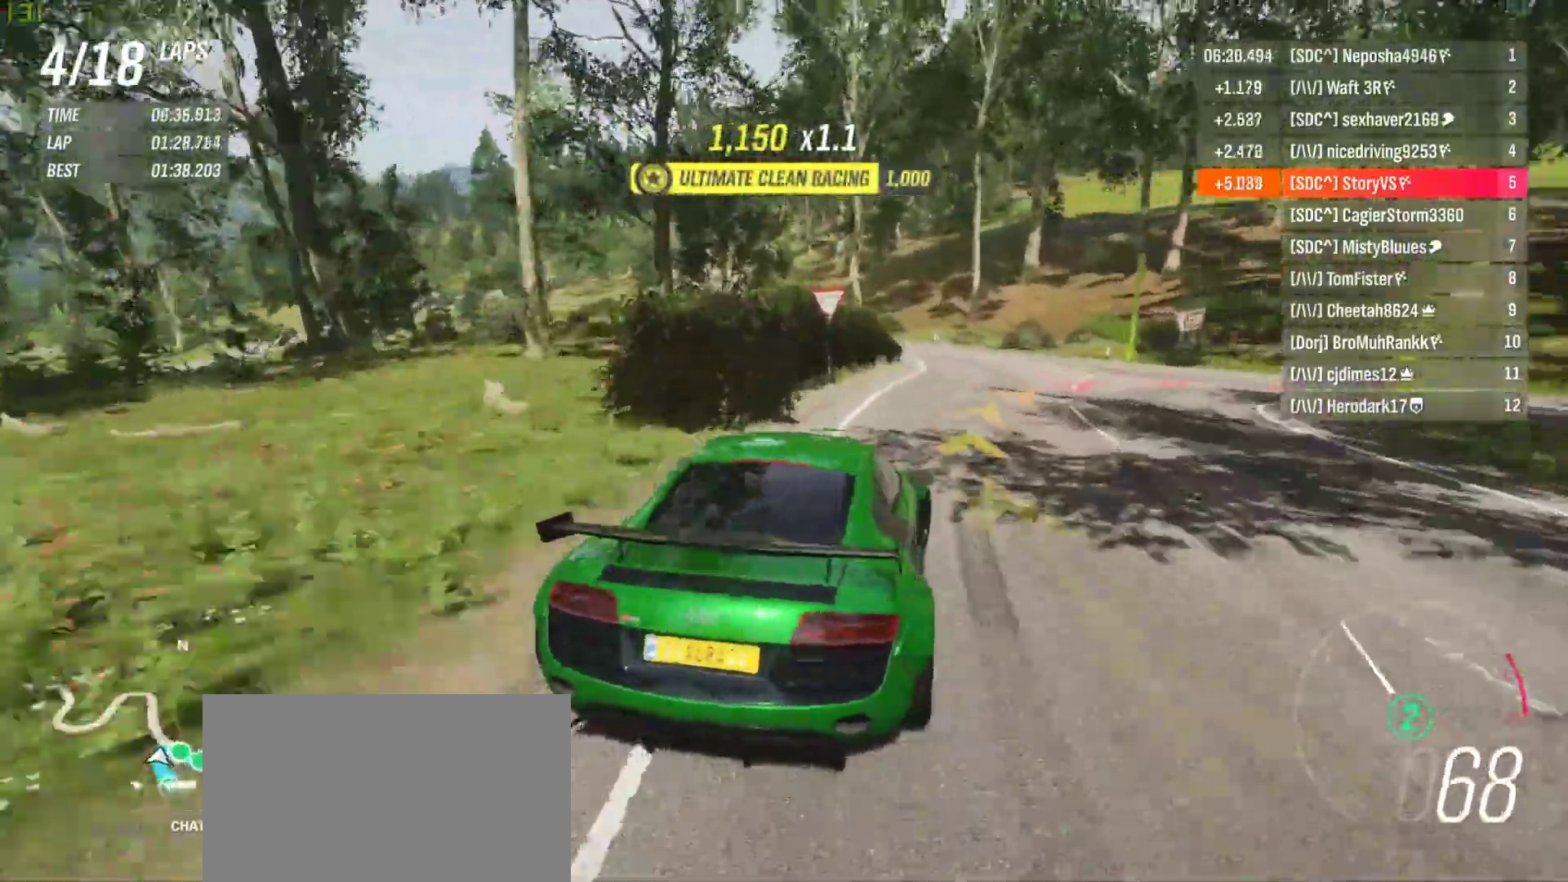
{"buttons": [], "left_stick": "right", "events": []}
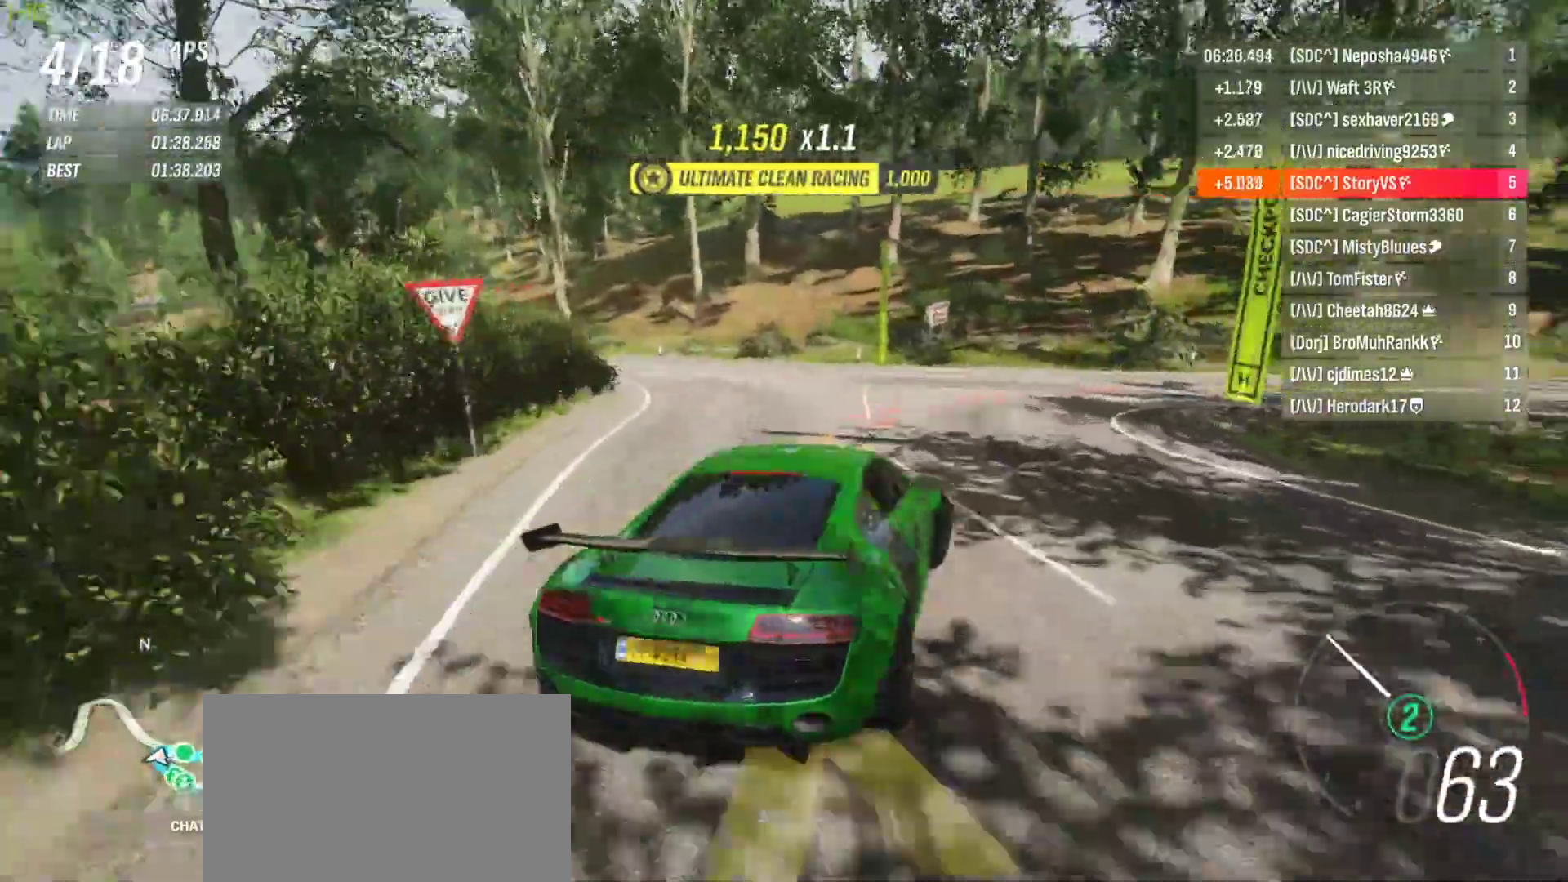
{"buttons": [], "left_stick": "right", "events": []}
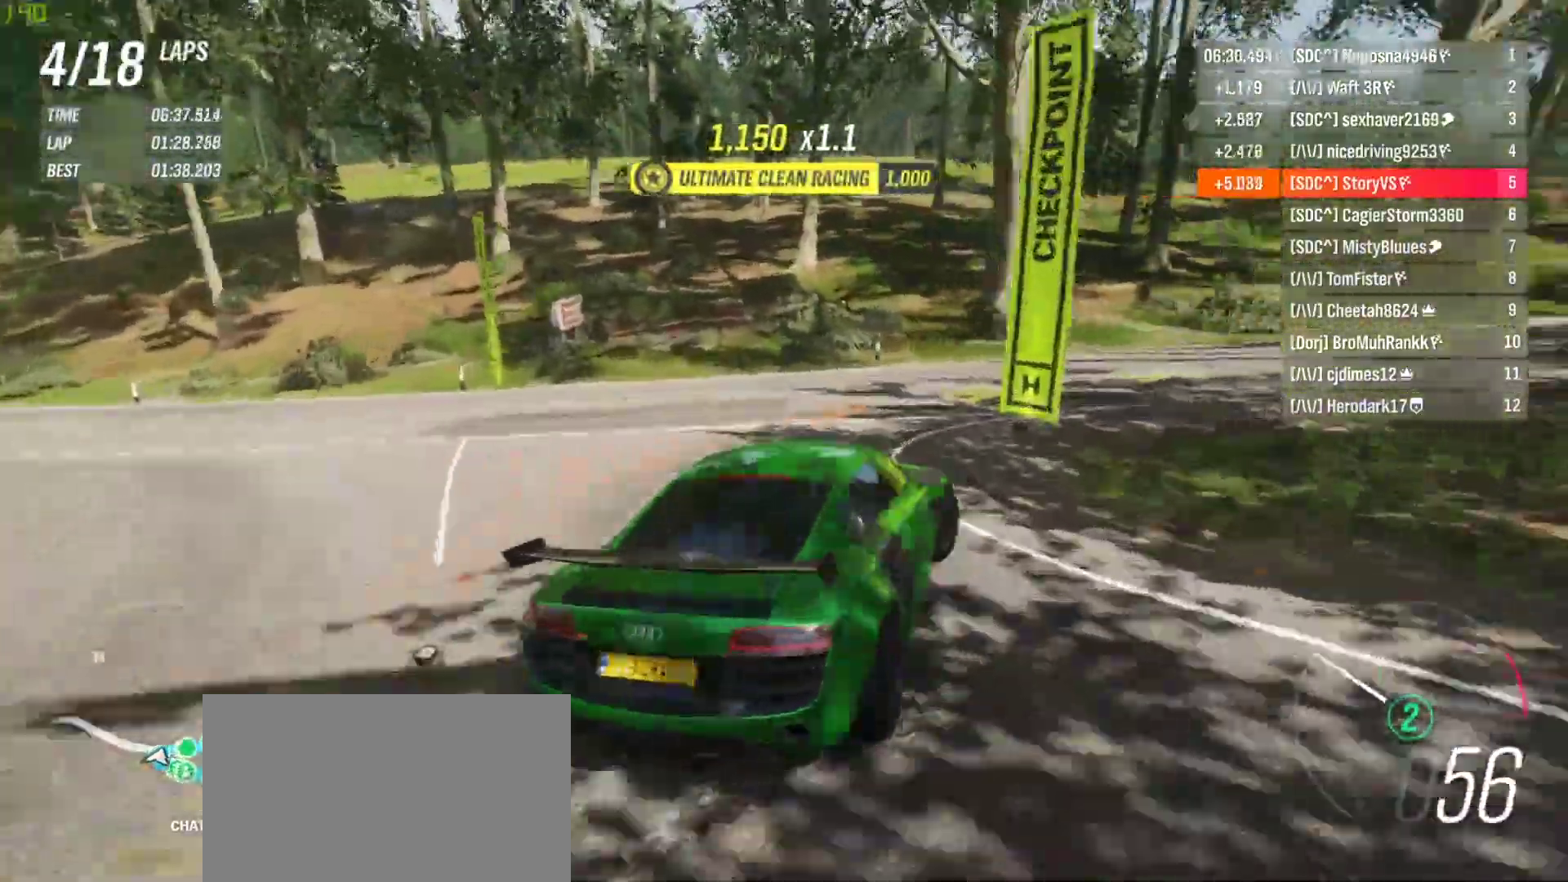
{"buttons": ["R2"], "left_stick": "right", "events": [[100, "R2", "down"]]}
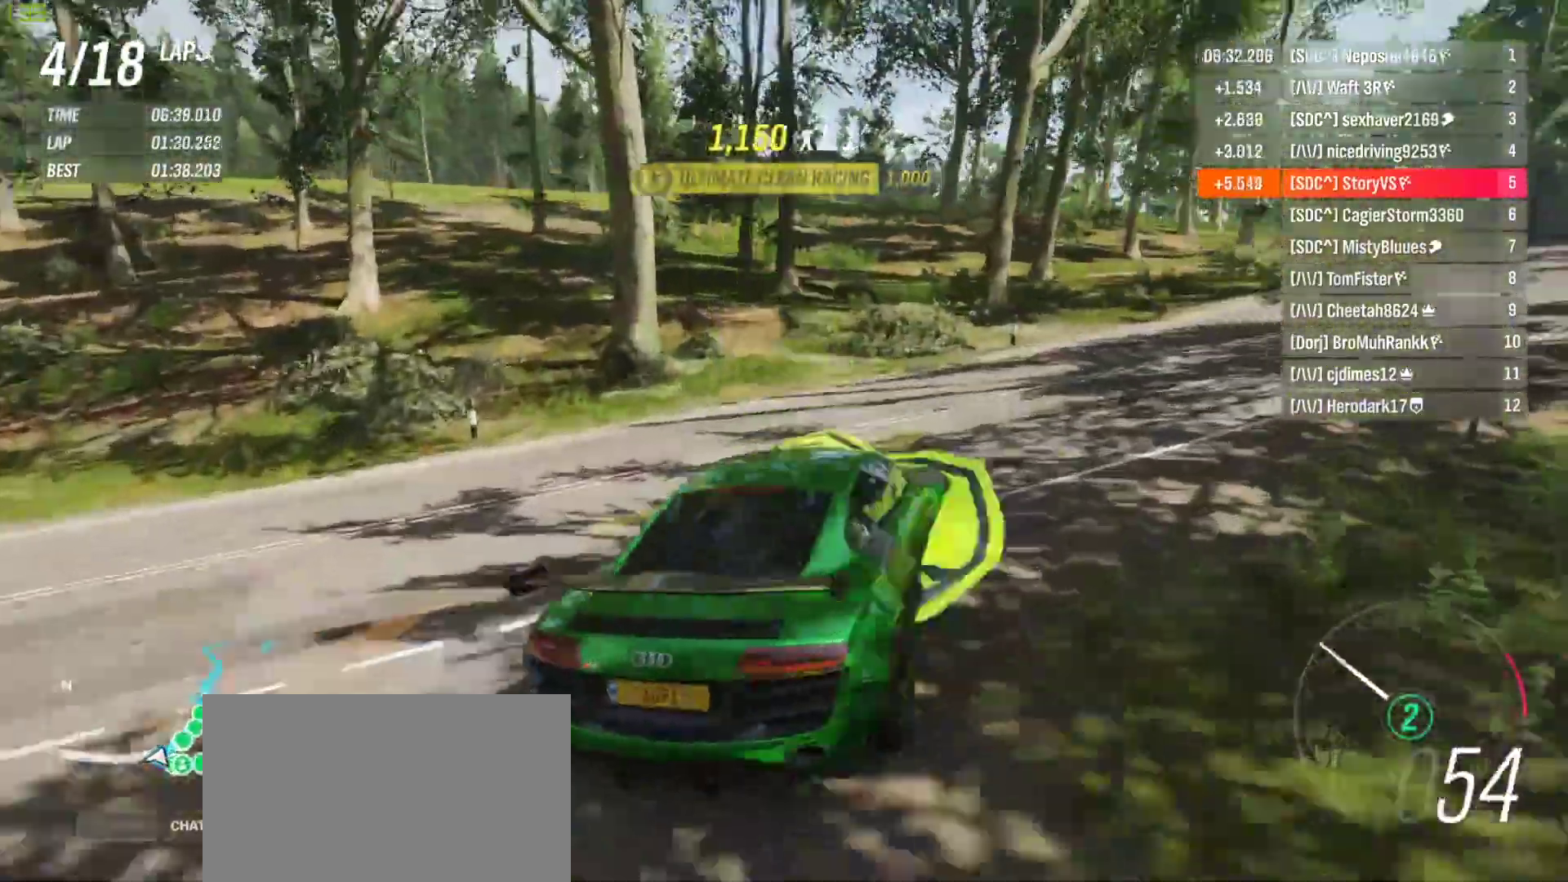
{"buttons": ["R2"], "left_stick": "center", "events": [[200, "left_stick", "center"], [267, "left_stick", "right"], [500, "left_stick", "center"]]}
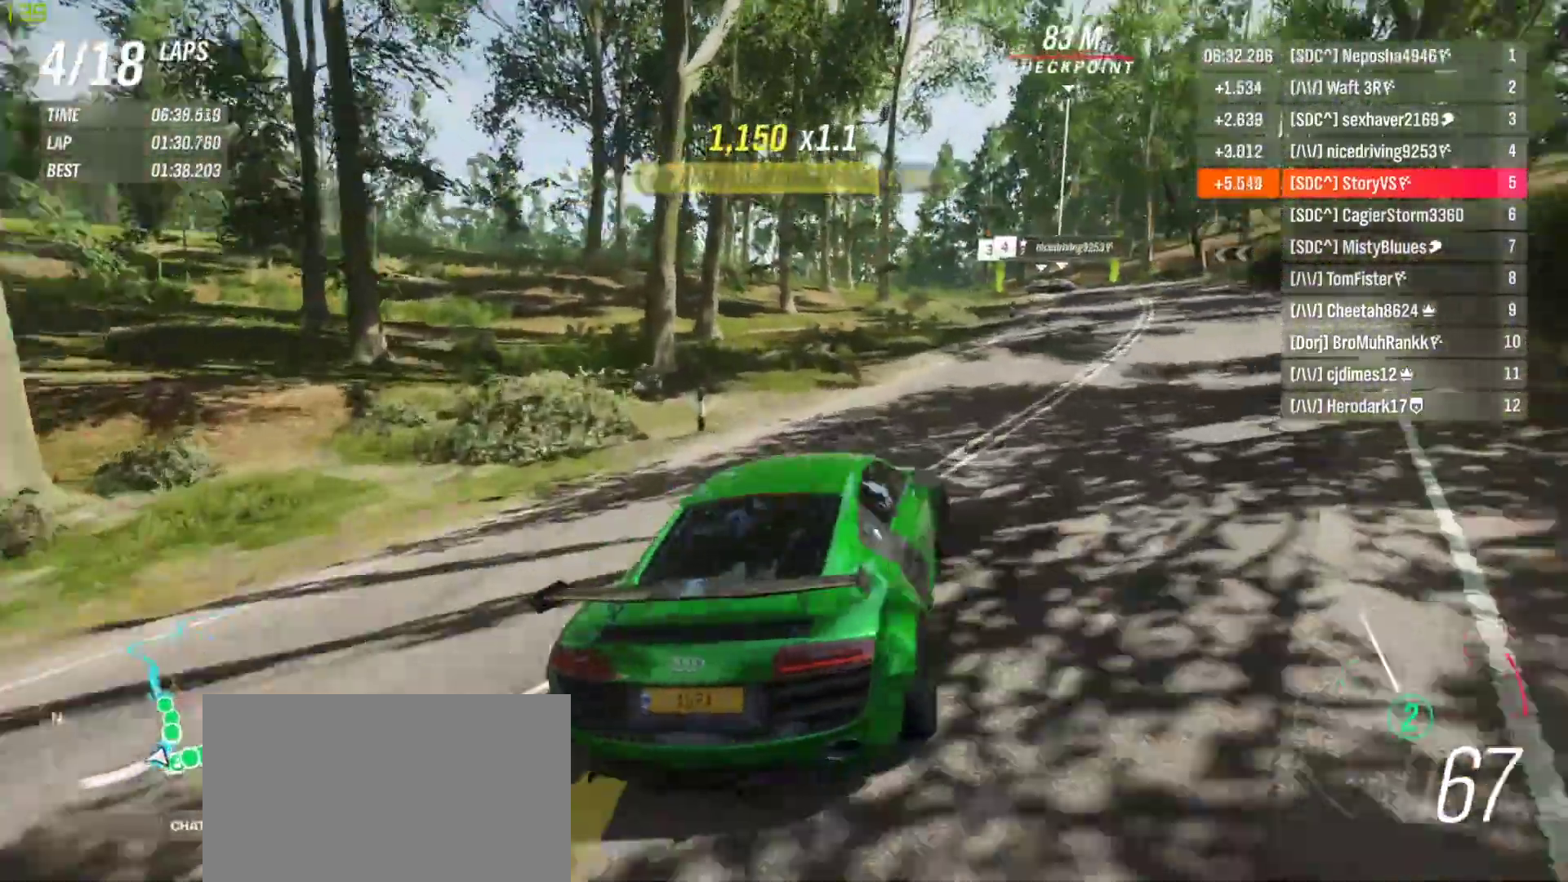
{"buttons": ["R2"], "left_stick": "center", "events": [[100, "left_stick", "right"], [200, "left_stick", "center"], [300, "left_stick", "right"], [433, "left_stick", "center"]]}
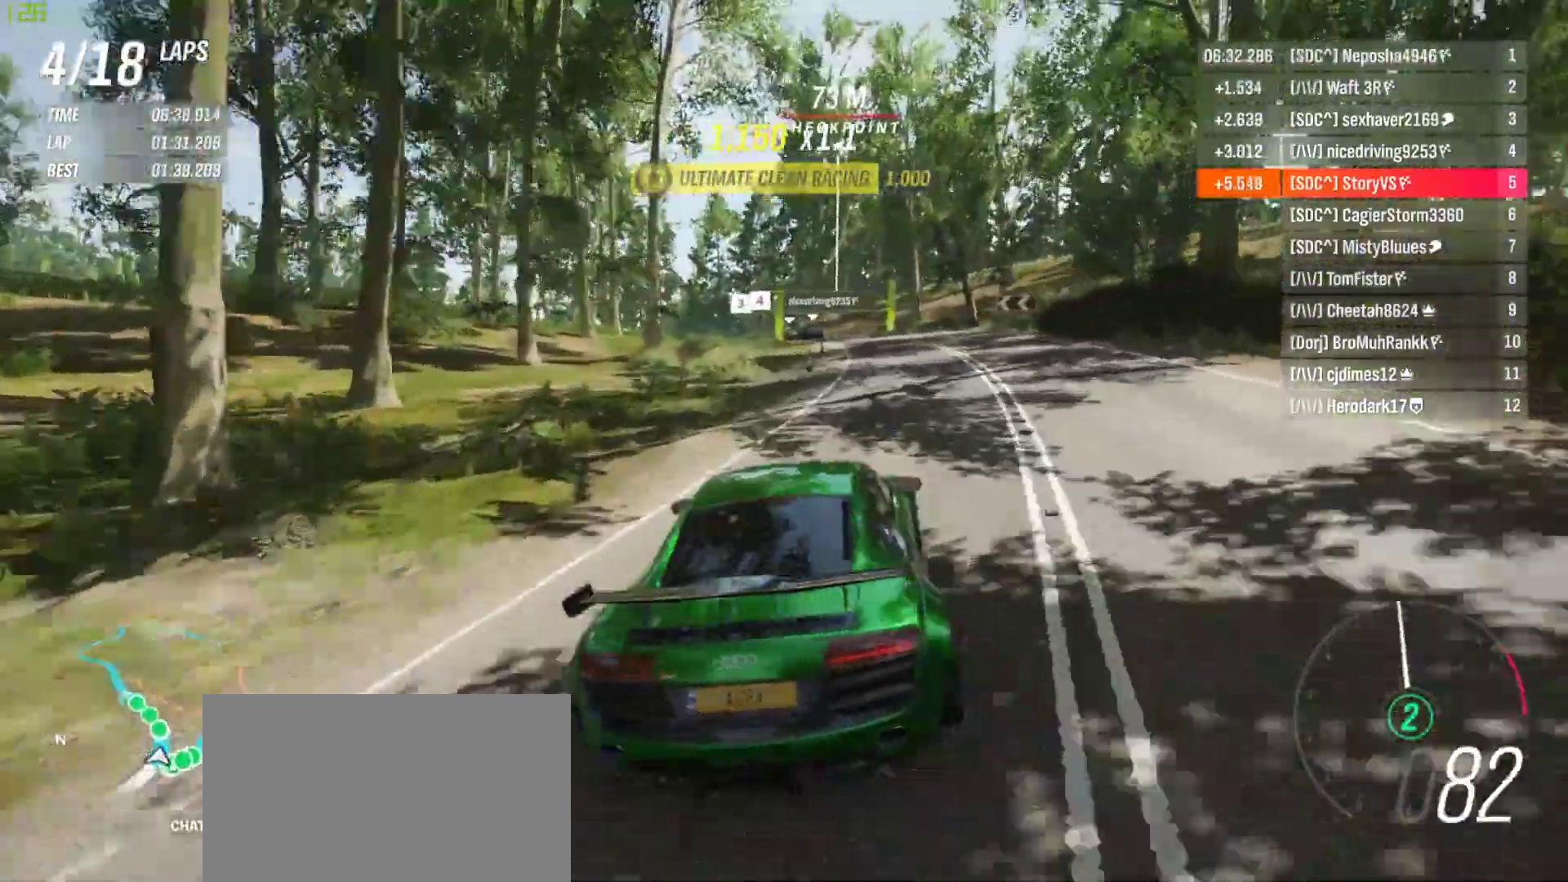
{"buttons": ["R2"], "left_stick": "center", "events": []}
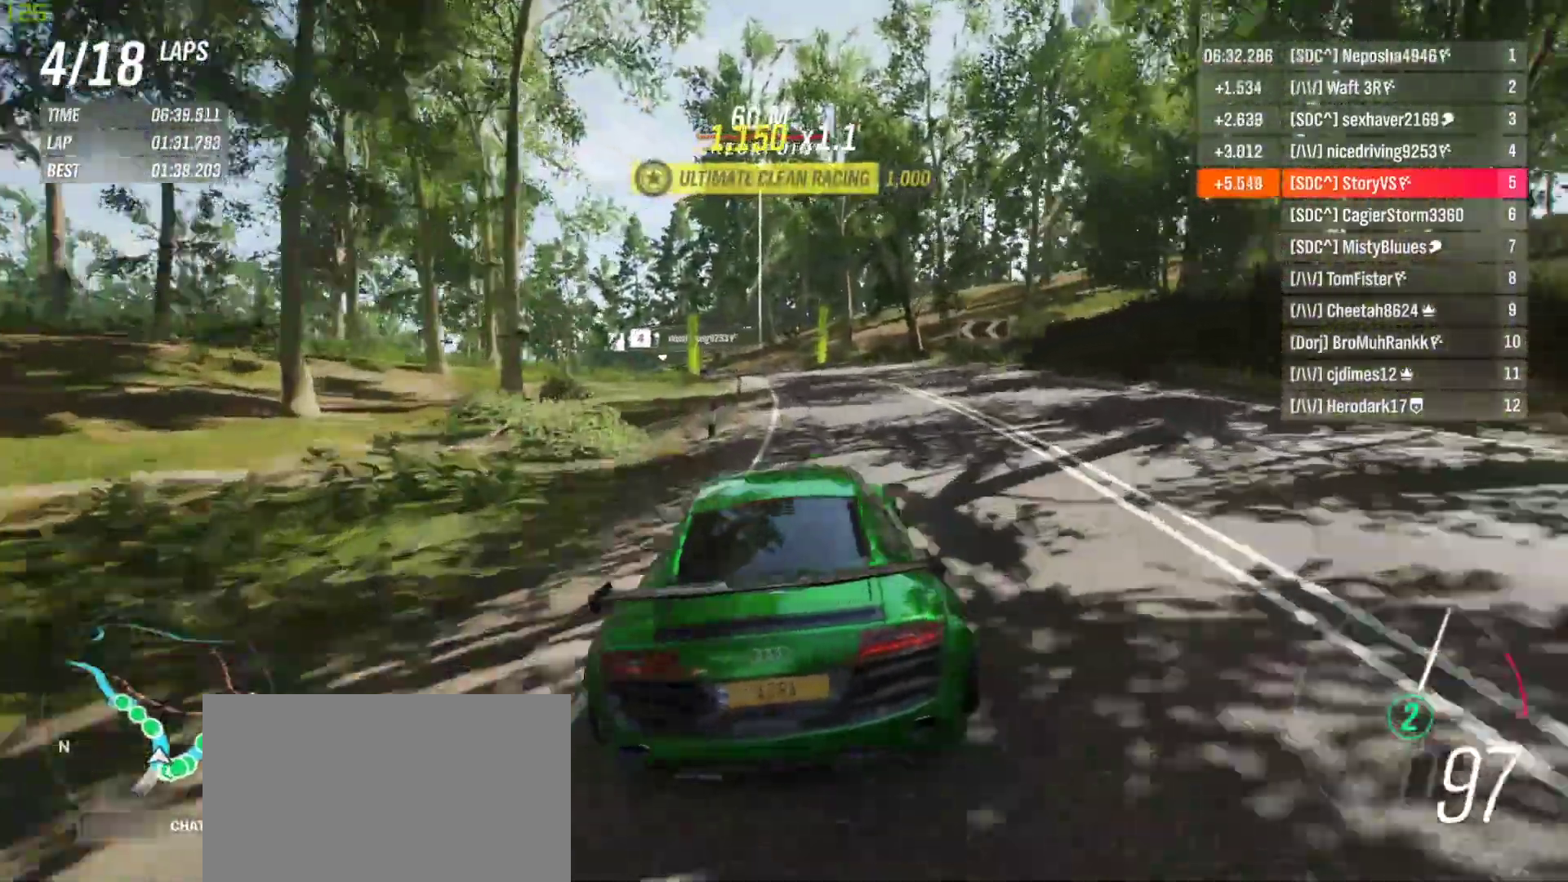
{"buttons": ["R2"], "left_stick": "left", "events": [[133, "left_stick", "left"], [267, "left_stick", "center"], [367, "left_stick", "left"]]}
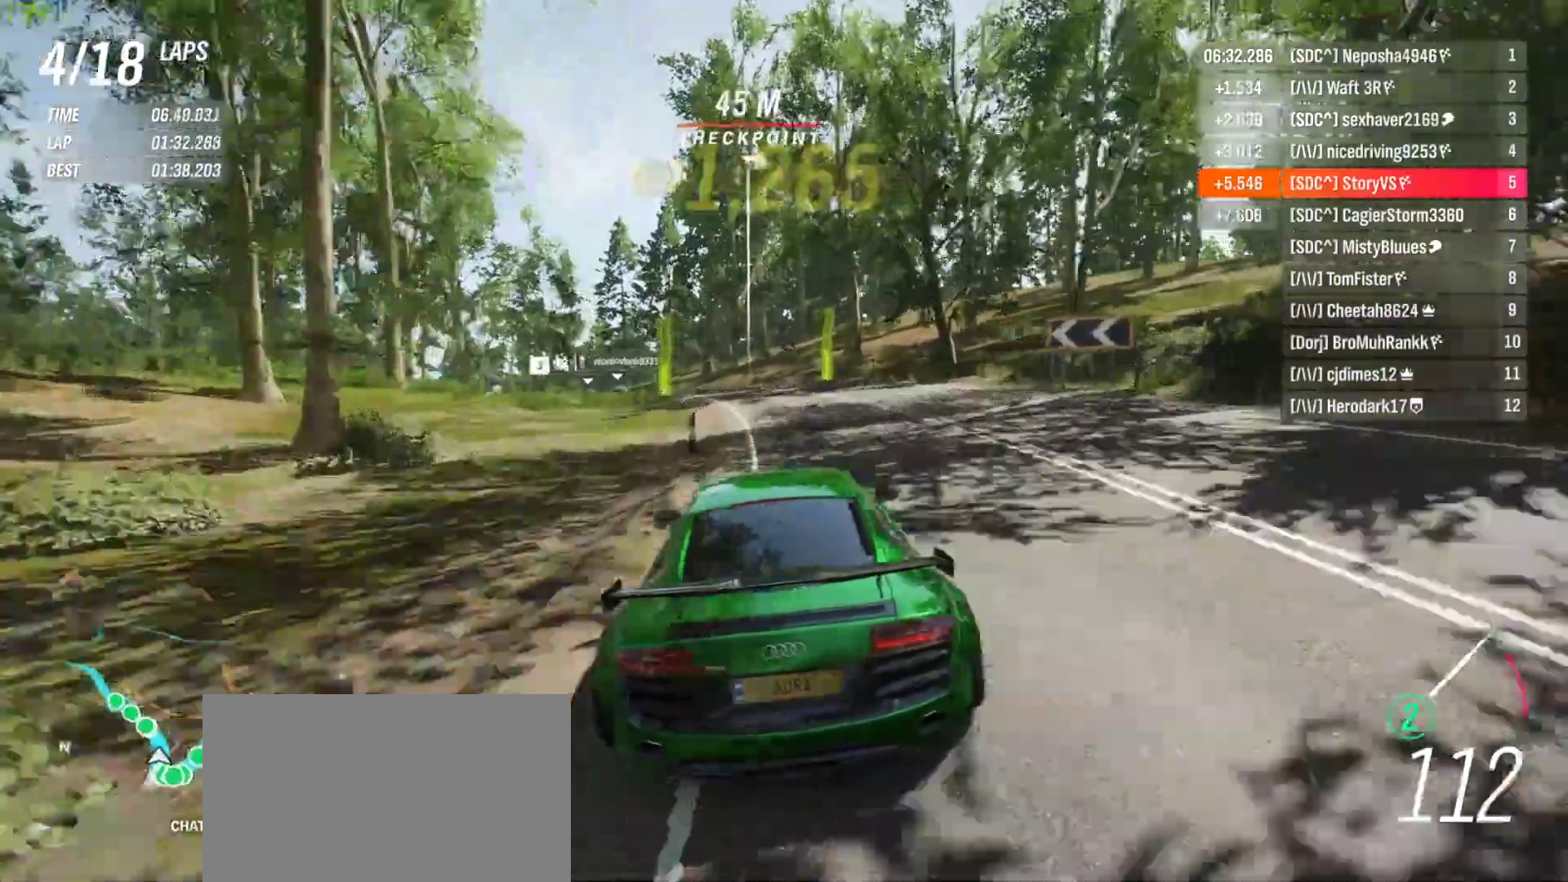
{"buttons": ["R2"], "left_stick": "left", "events": [[33, "left_stick", "center"], [100, "left_stick", "left"], [433, "left_stick", "center"], [500, "left_stick", "left"]]}
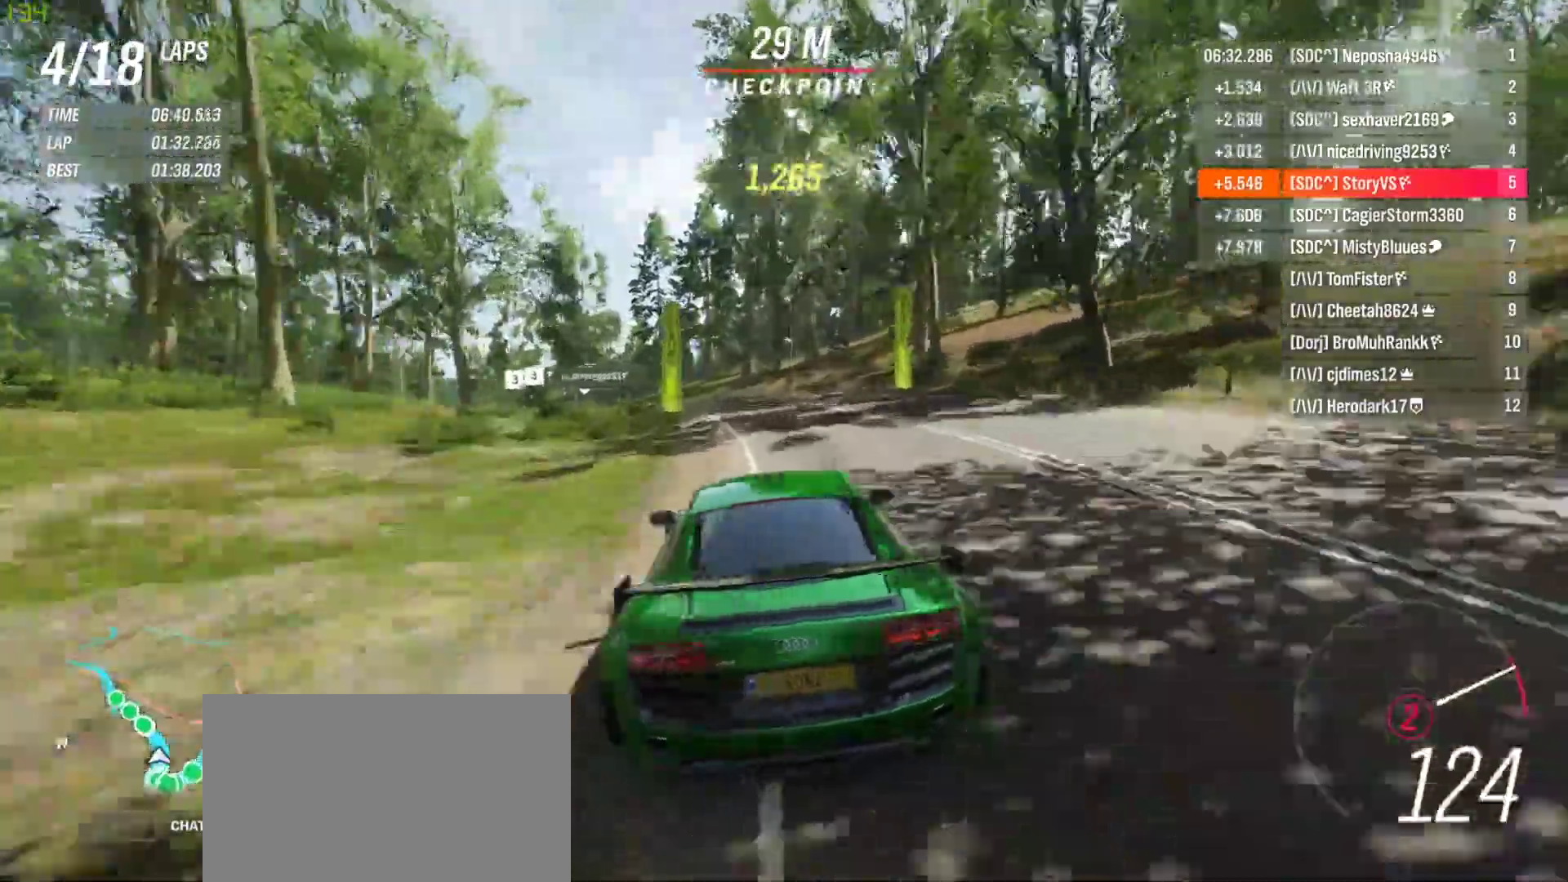
{"buttons": ["R2"], "left_stick": "left", "events": [[133, "left_stick", "center"], [200, "CROSS", "down"], [200, "R1", "down"], [267, "left_stick", "left"], [300, "CROSS", "up"], [300, "R1", "up"], [400, "left_stick", "center"], [467, "left_stick", "left"]]}
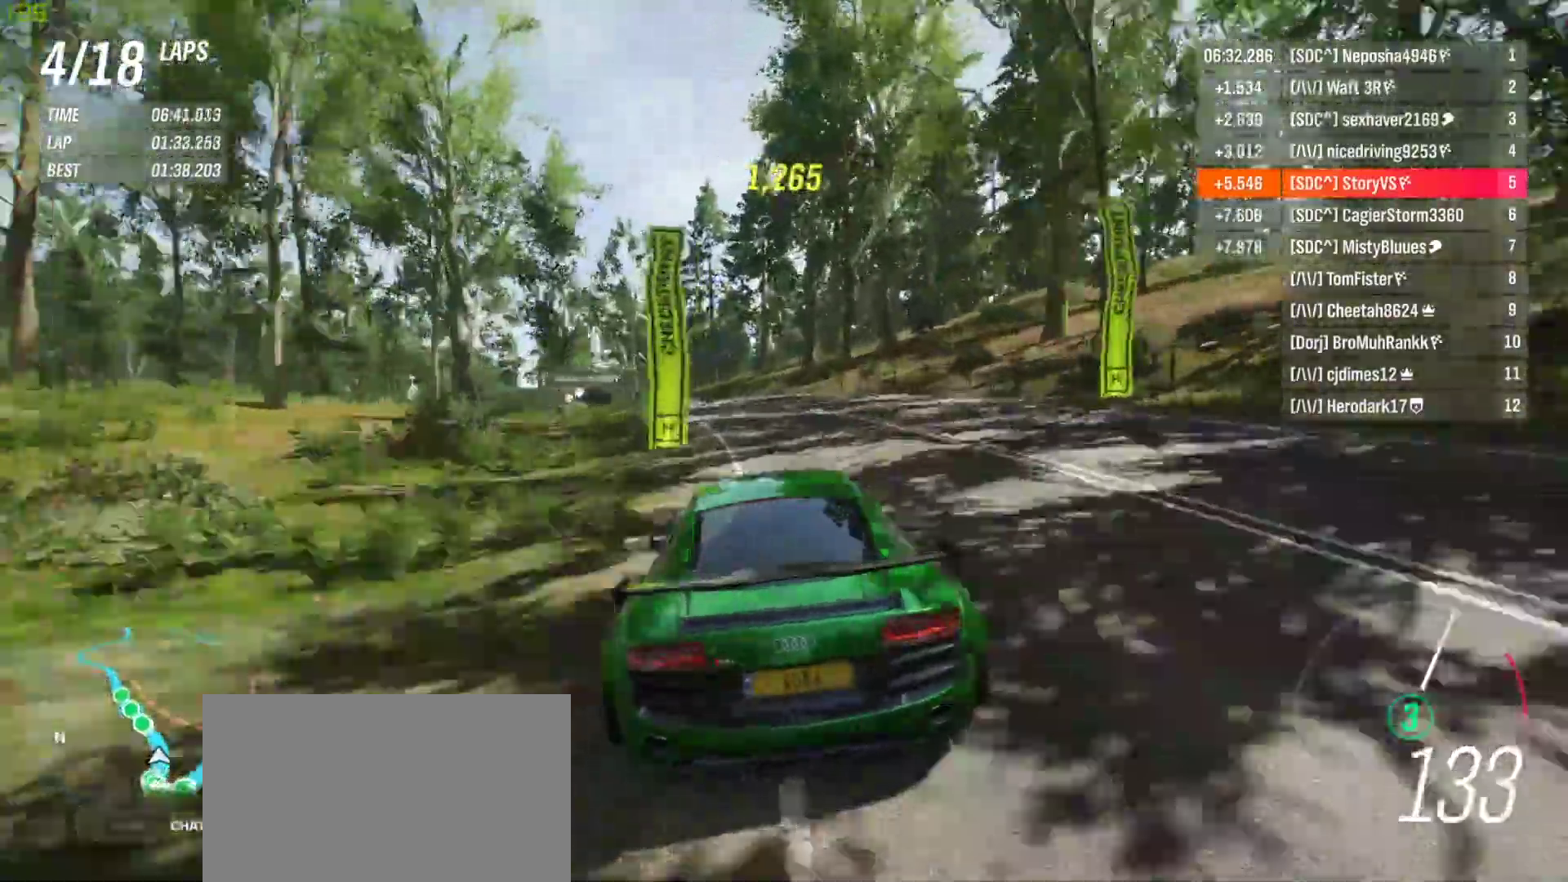
{"buttons": ["R2"], "left_stick": "left", "events": [[367, "left_stick", "center"], [433, "left_stick", "left"]]}
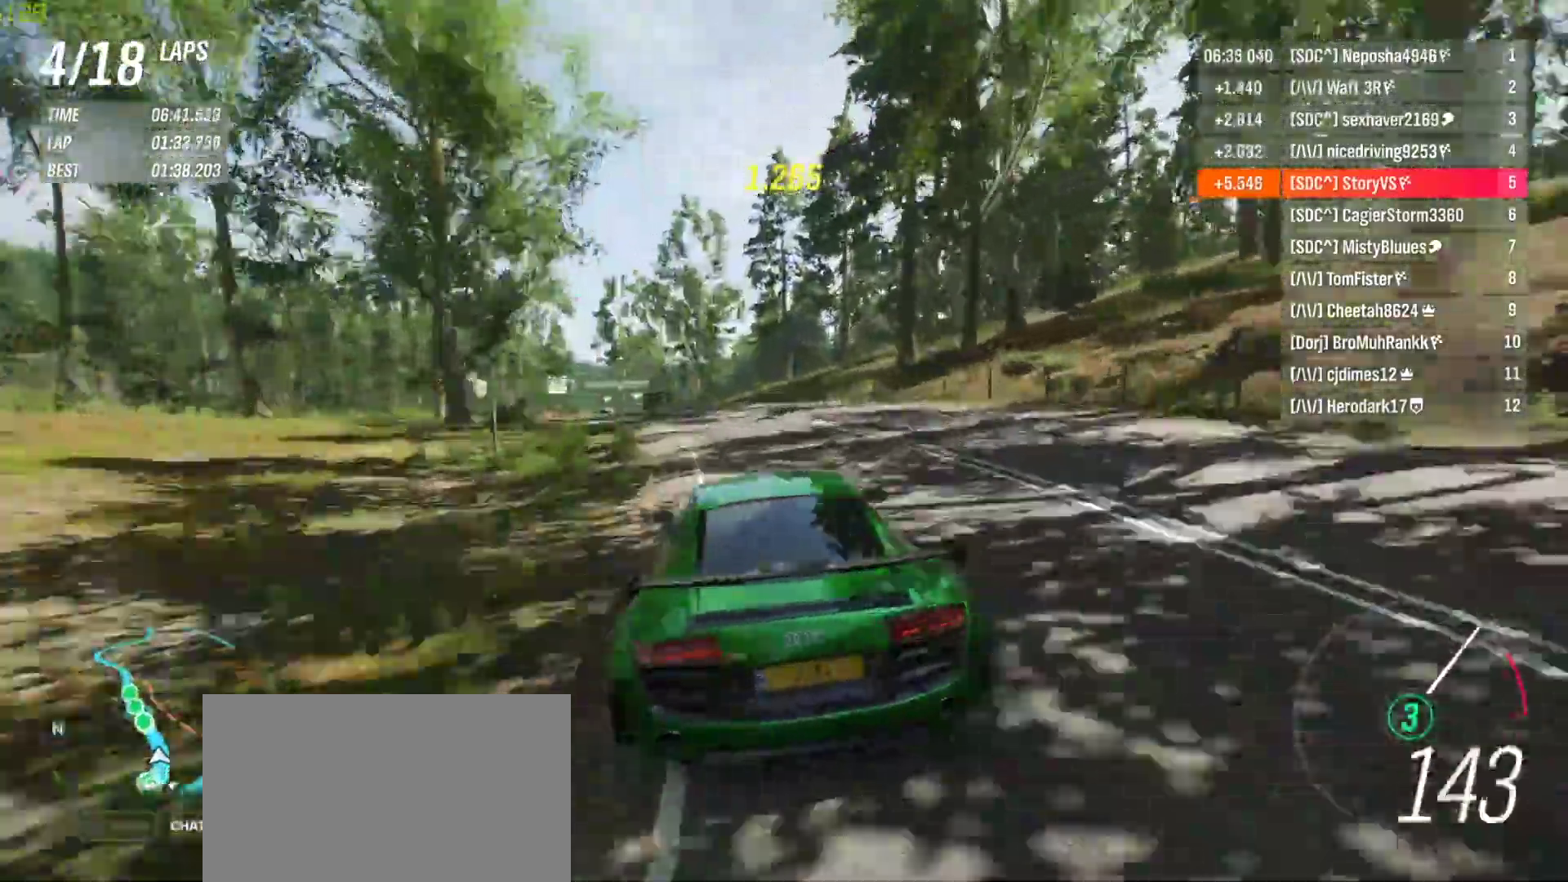
{"buttons": ["R2"], "left_stick": "center", "events": [[67, "left_stick", "center"], [133, "left_stick", "left"], [467, "left_stick", "center"]]}
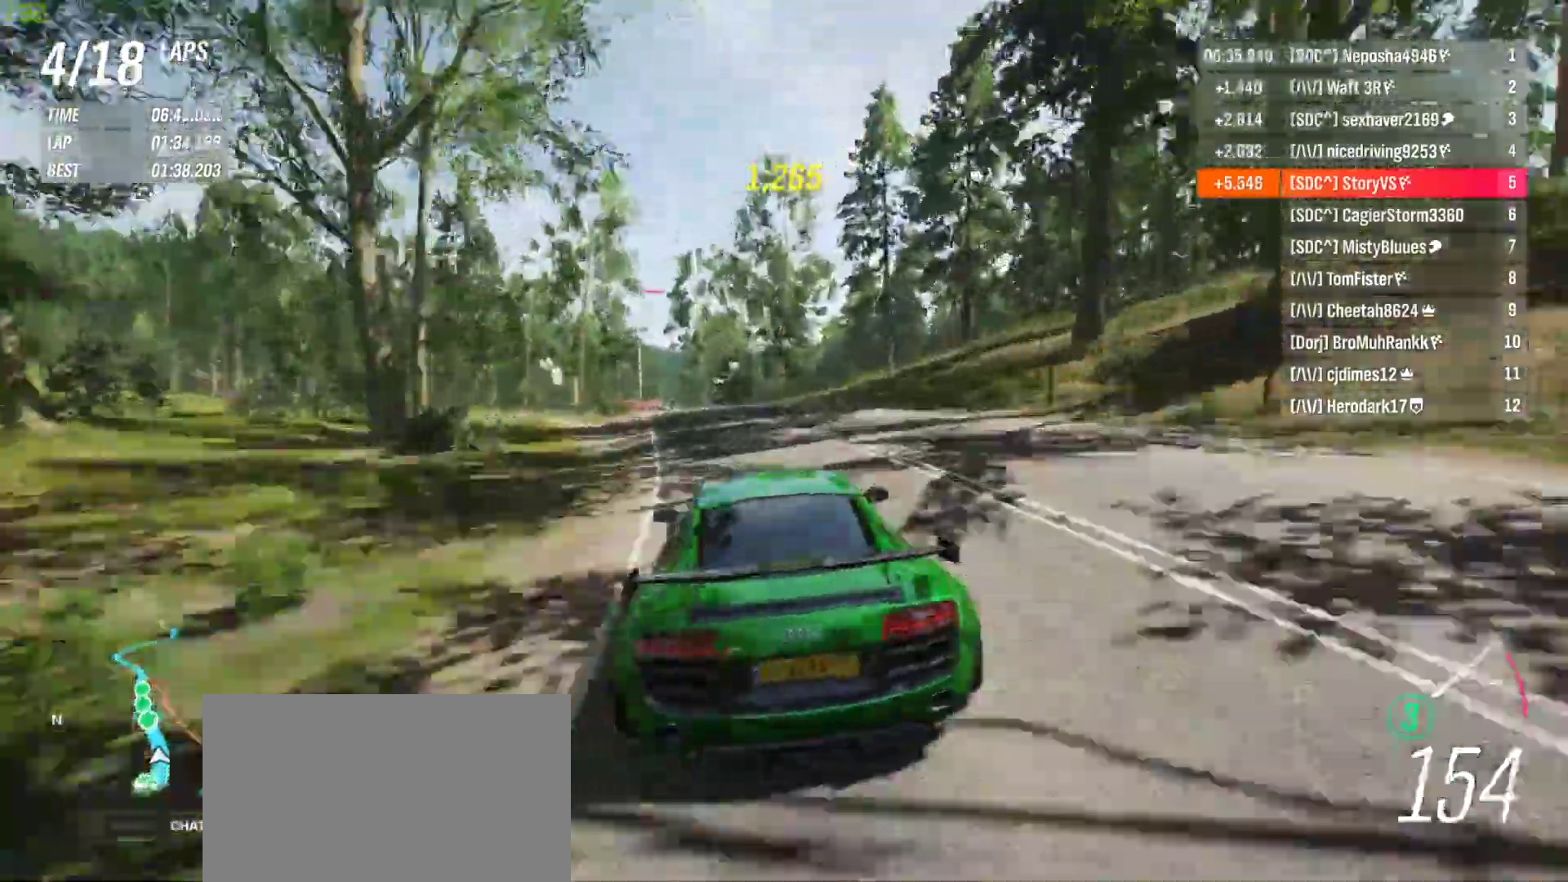
{"buttons": ["R2"], "left_stick": "left", "events": [[67, "left_stick", "left"], [200, "left_stick", "center"], [267, "left_stick", "left"], [400, "left_stick", "center"], [467, "left_stick", "left"]]}
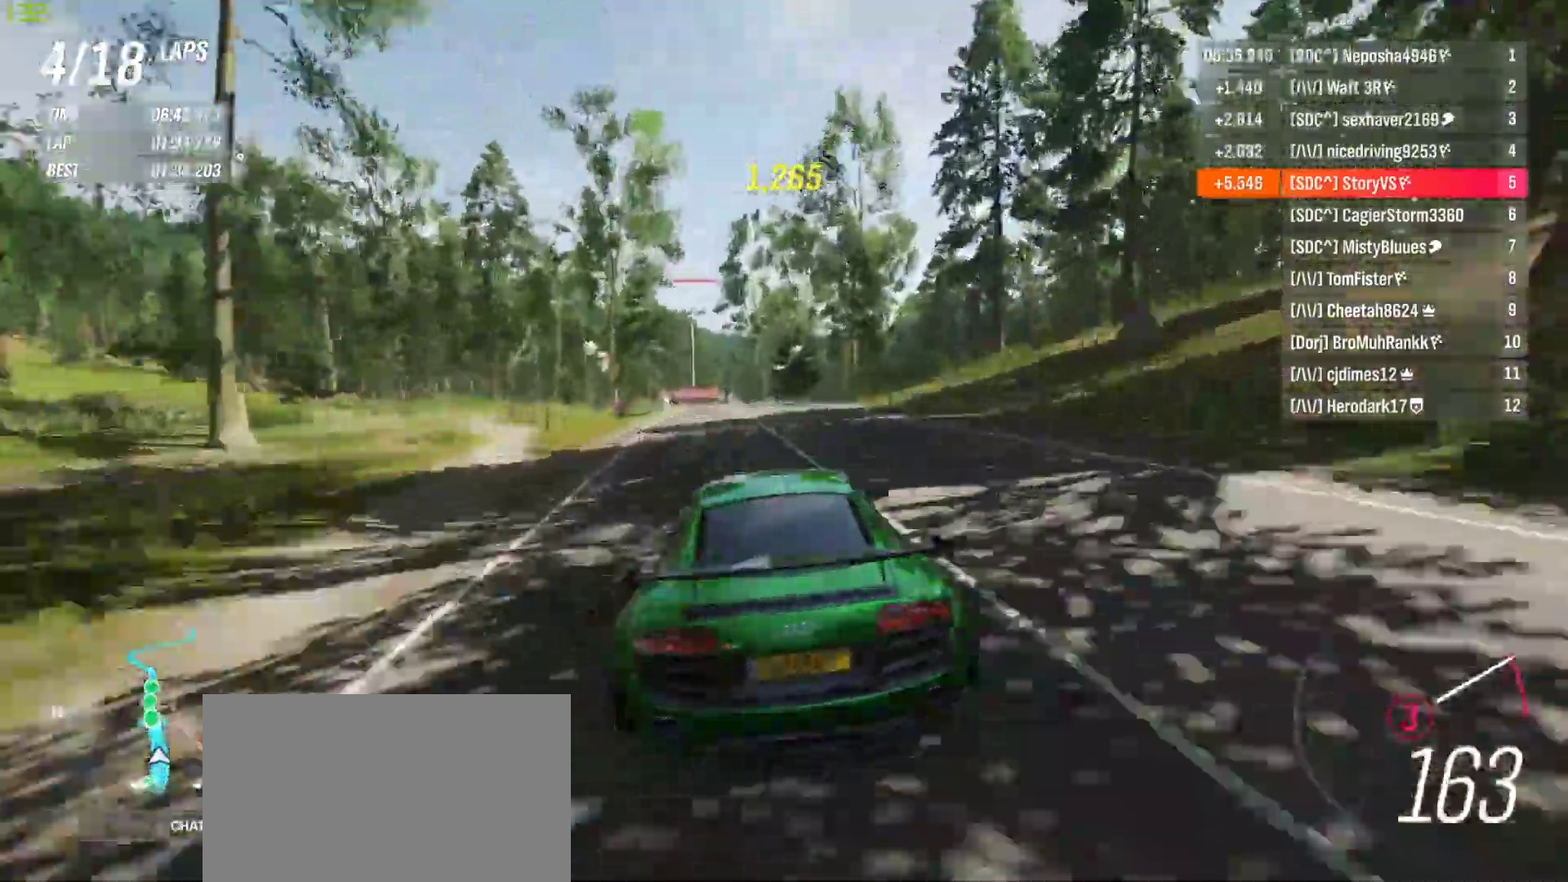
{"buttons": ["CROSS", "R1", "R2"], "left_stick": "center", "events": [[100, "left_stick", "center"], [167, "left_stick", "left"], [300, "left_stick", "center"], [400, "left_stick", "left"], [467, "left_stick", "center"], [500, "CROSS", "down"], [500, "R1", "down"]]}
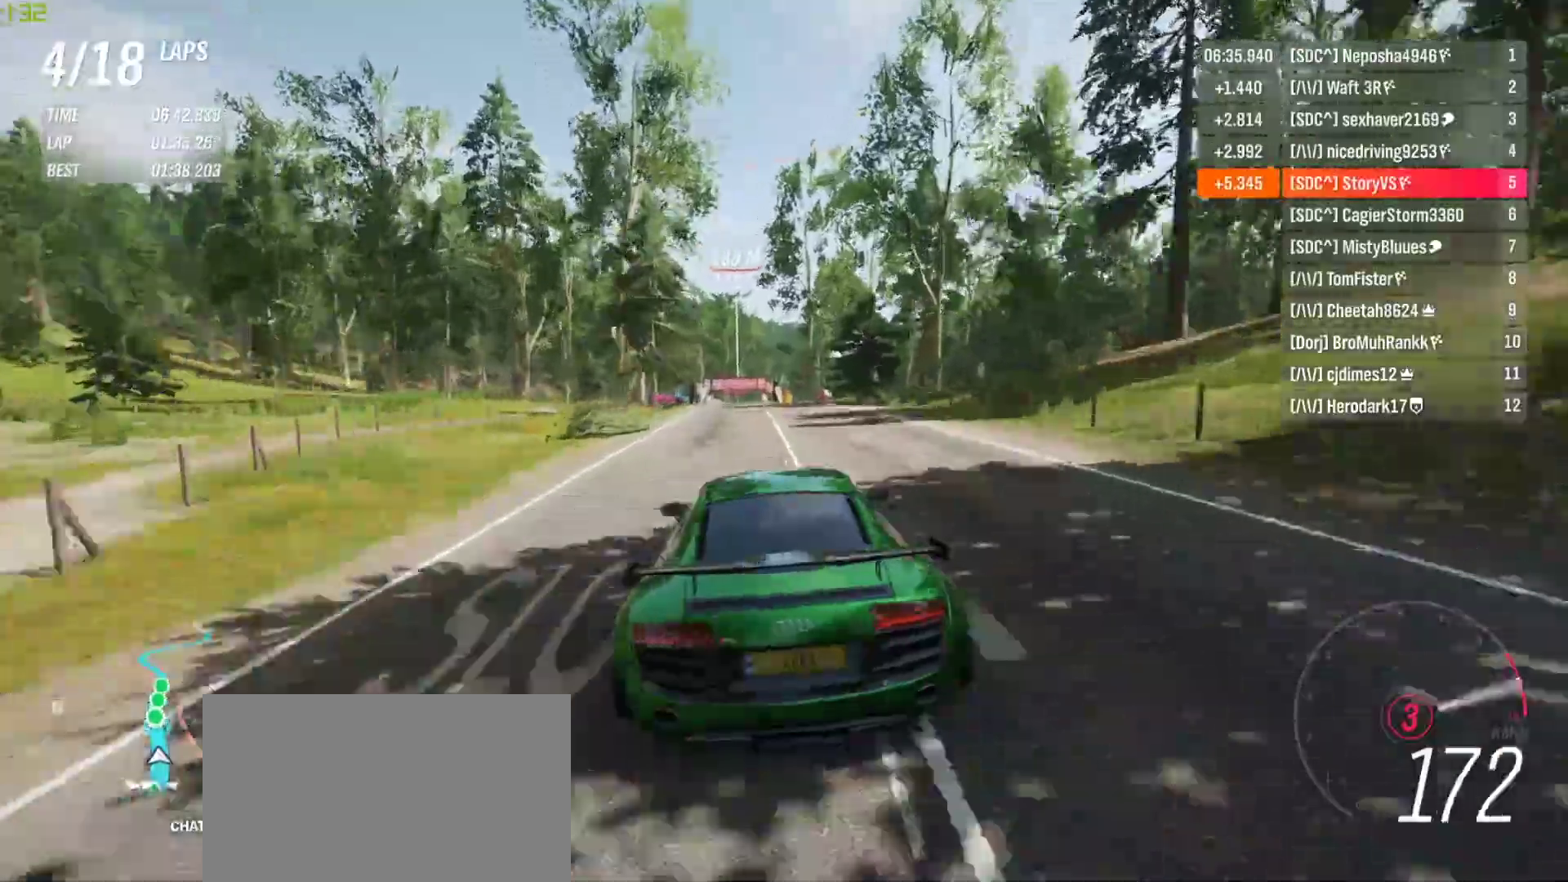
{"buttons": ["R2"], "left_stick": "center", "events": [[100, "CROSS", "up"], [100, "R1", "up"], [267, "left_stick", "left"], [367, "left_stick", "center"]]}
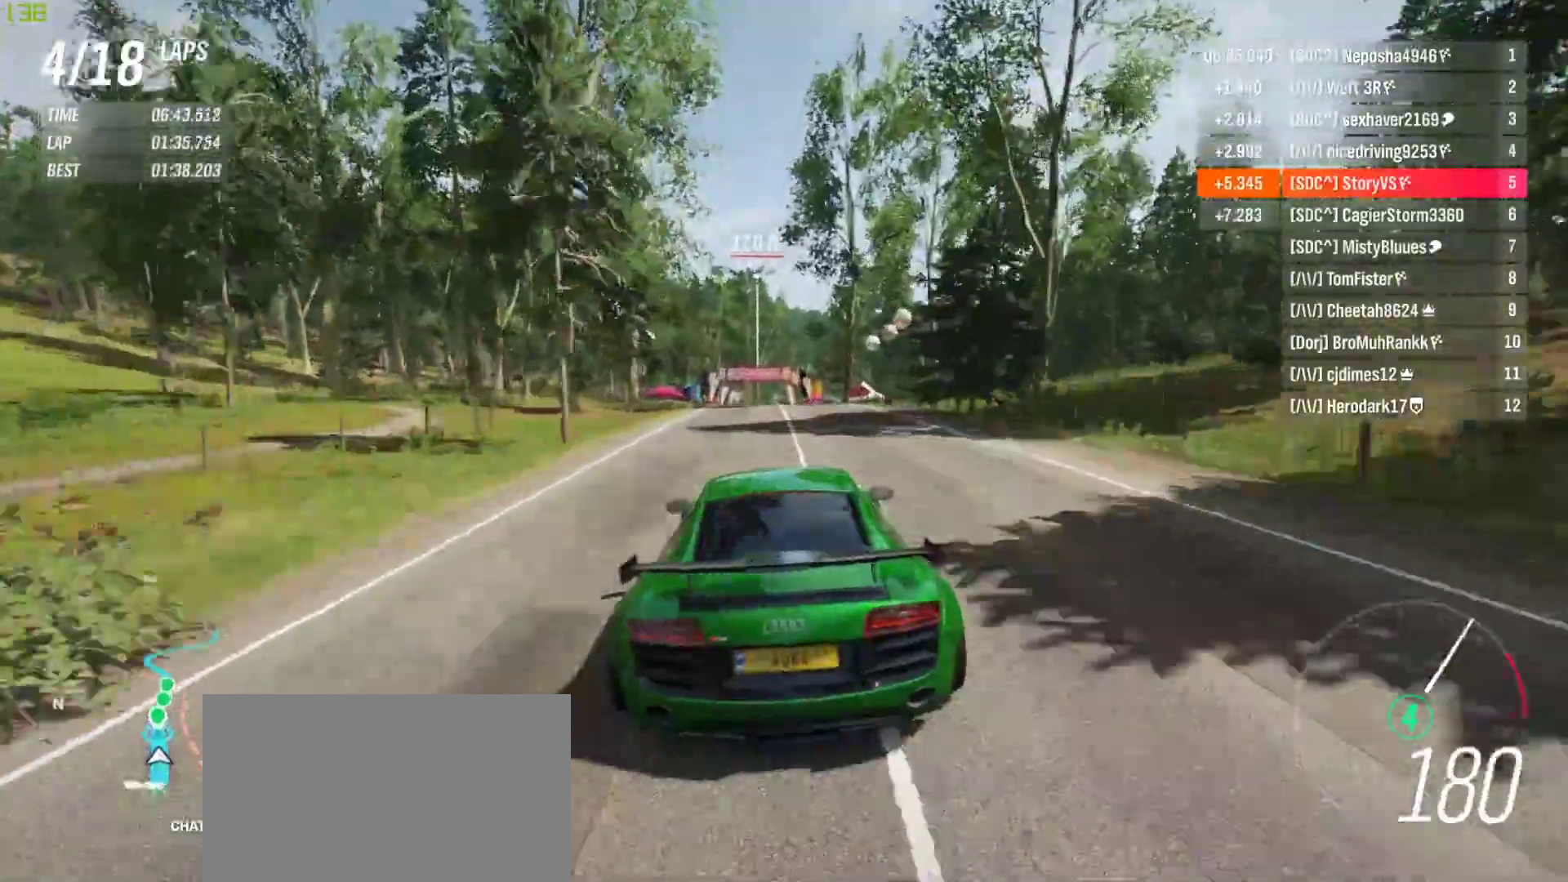
{"buttons": ["R2"], "left_stick": "center", "events": [[167, "left_stick", "left"], [267, "left_stick", "center"]]}
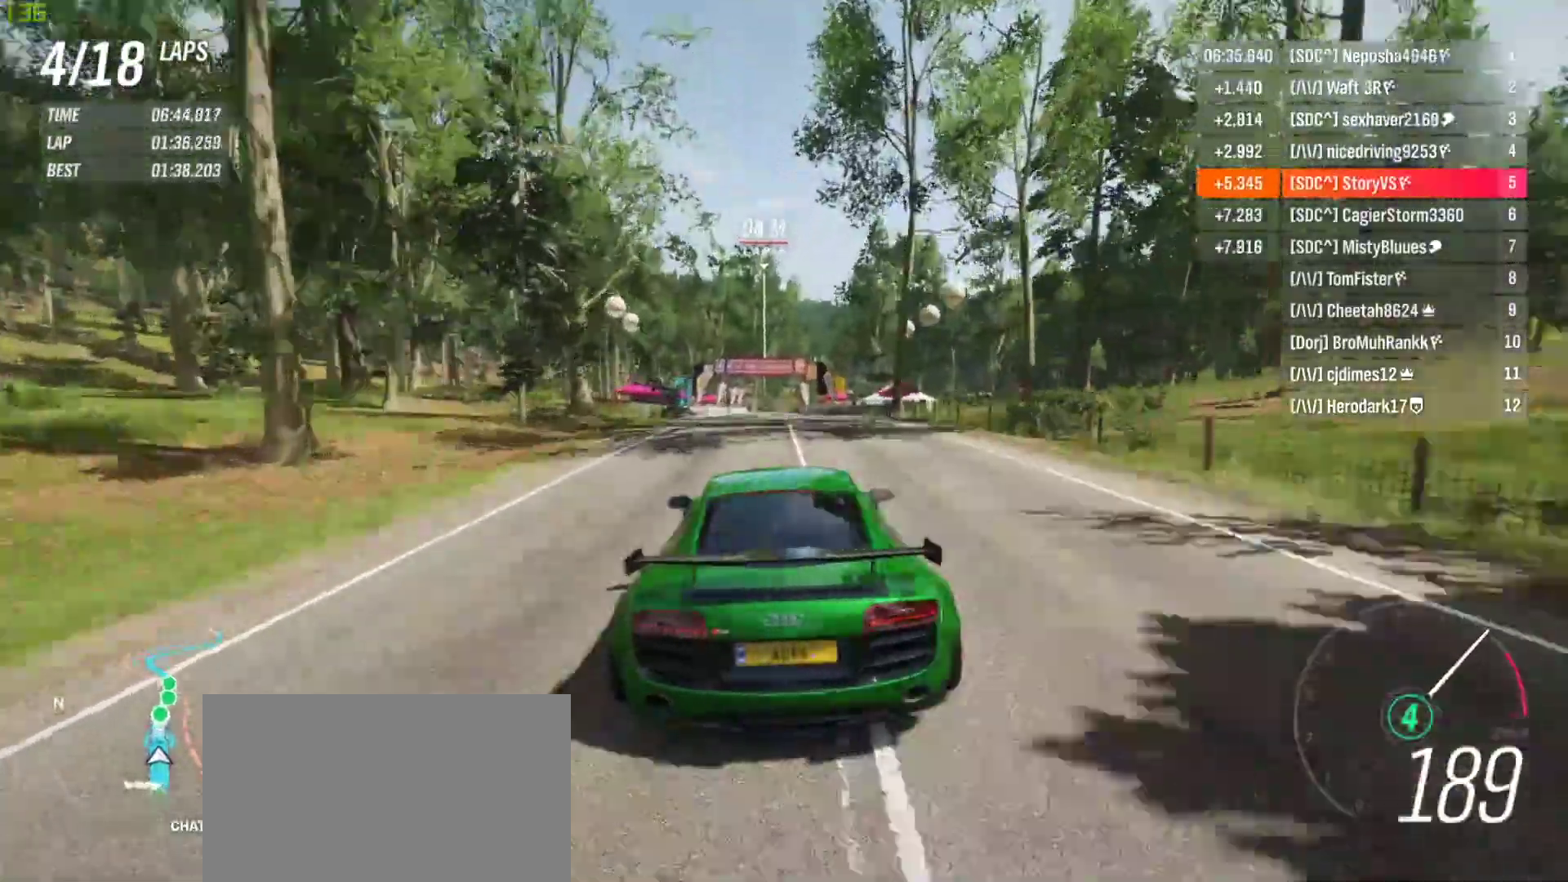
{"buttons": ["R2"], "left_stick": "center", "events": [[33, "left_stick", "right"], [100, "left_stick", "center"]]}
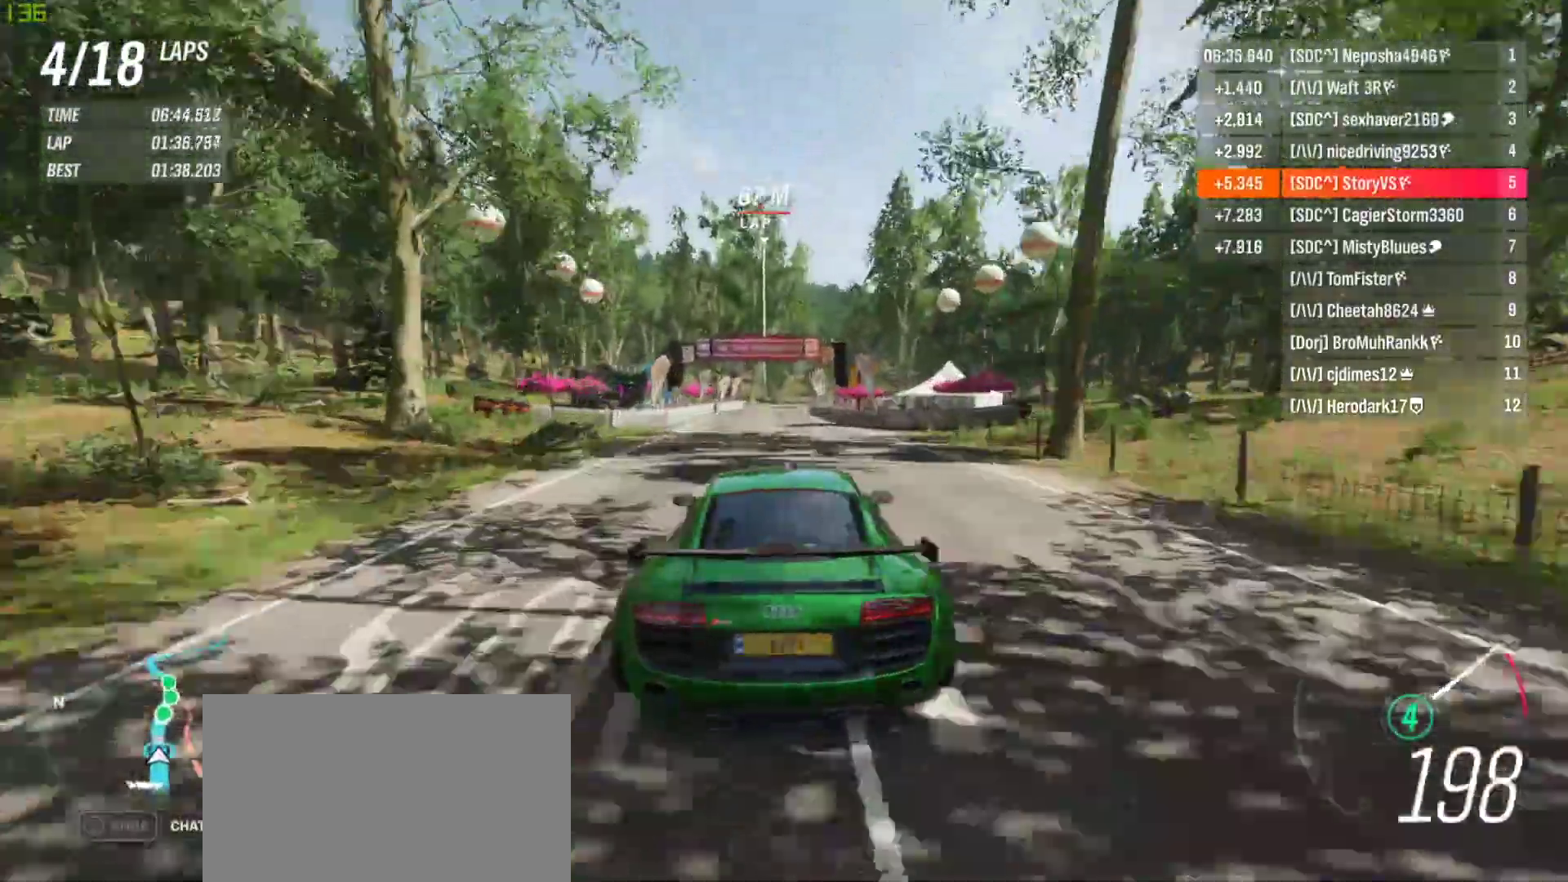
{"buttons": ["R2"], "left_stick": "right", "events": [[500, "left_stick", "right"]]}
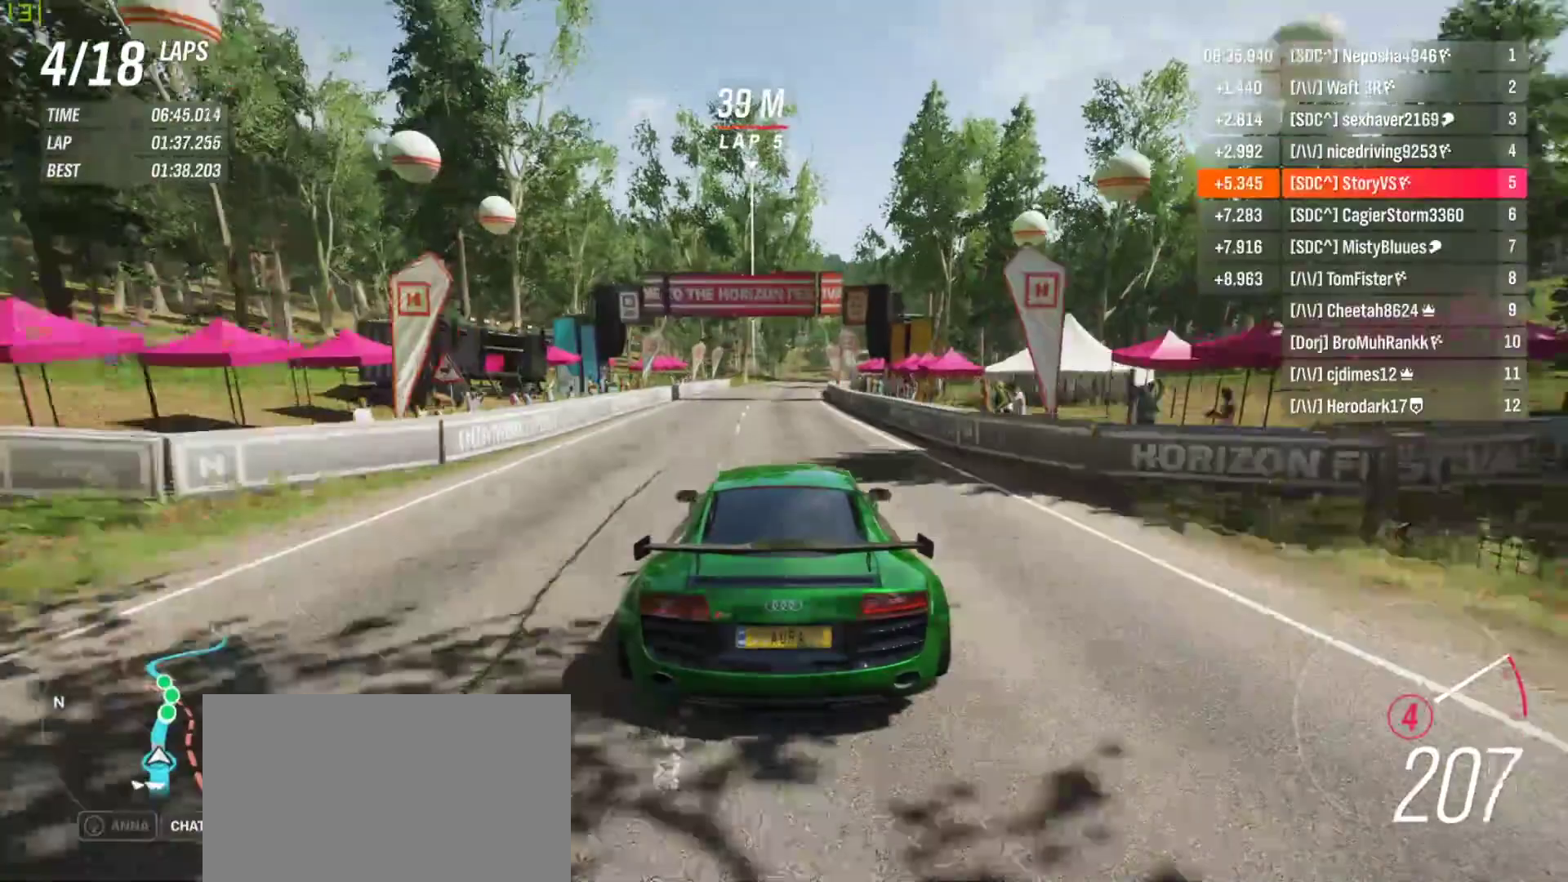
{"buttons": ["R2"], "left_stick": "center", "events": [[100, "left_stick", "center"], [267, "left_stick", "right"], [367, "left_stick", "center"]]}
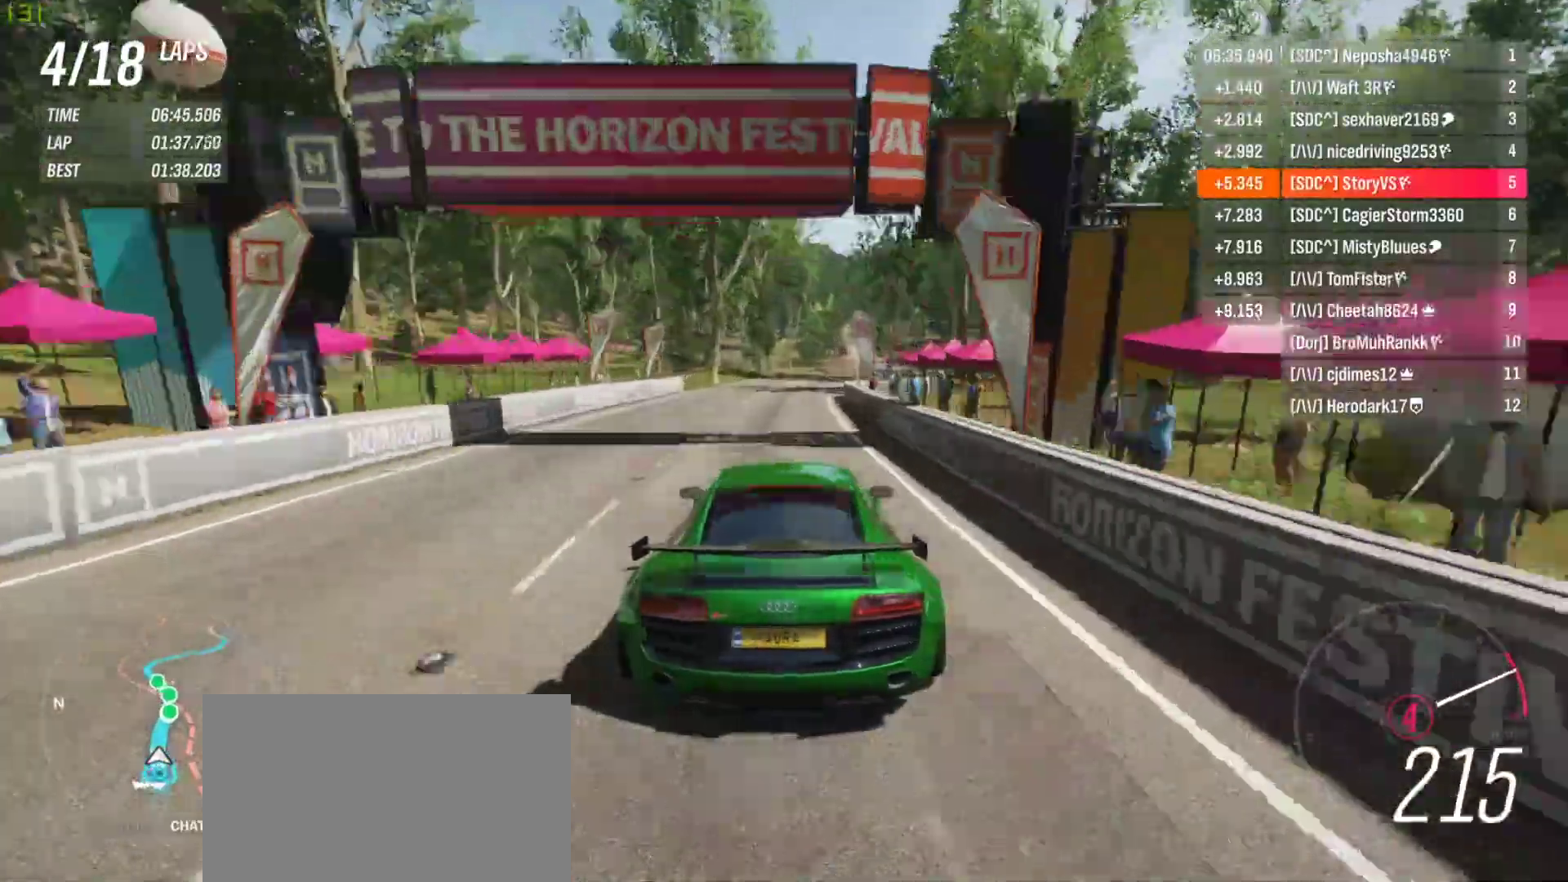
{"buttons": ["R2"], "left_stick": "center", "events": [[33, "left_stick", "right"], [167, "left_stick", "center"], [267, "left_stick", "right"], [400, "CROSS", "down"], [400, "R1", "down"], [433, "left_stick", "center"], [500, "CROSS", "up"], [500, "R1", "up"]]}
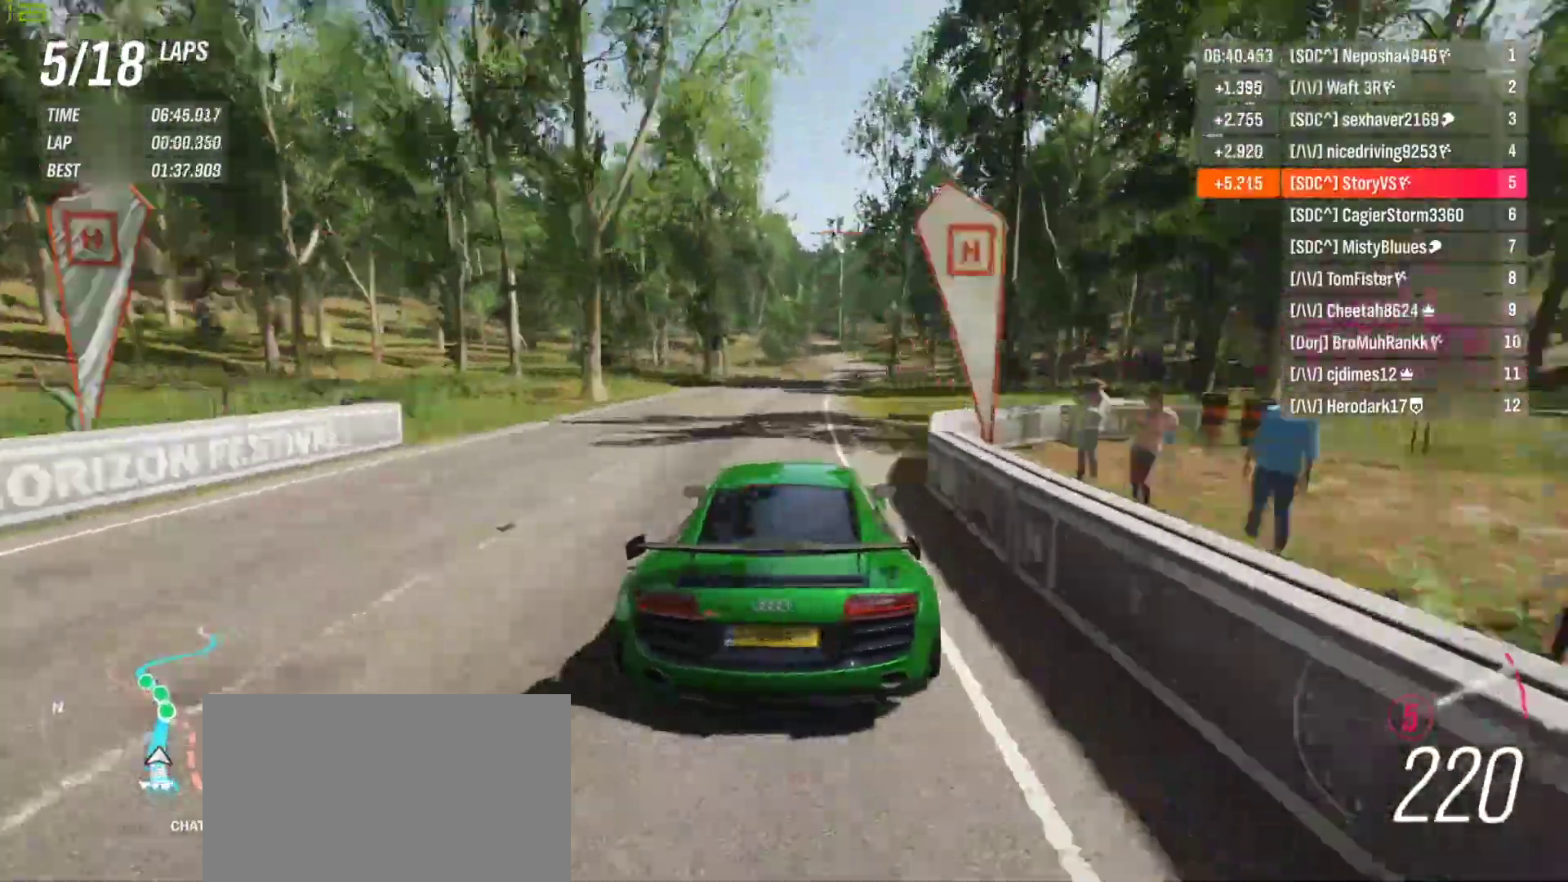
{"buttons": ["R2"], "left_stick": "right", "events": [[67, "left_stick", "right"], [200, "left_stick", "center"], [367, "left_stick", "right"]]}
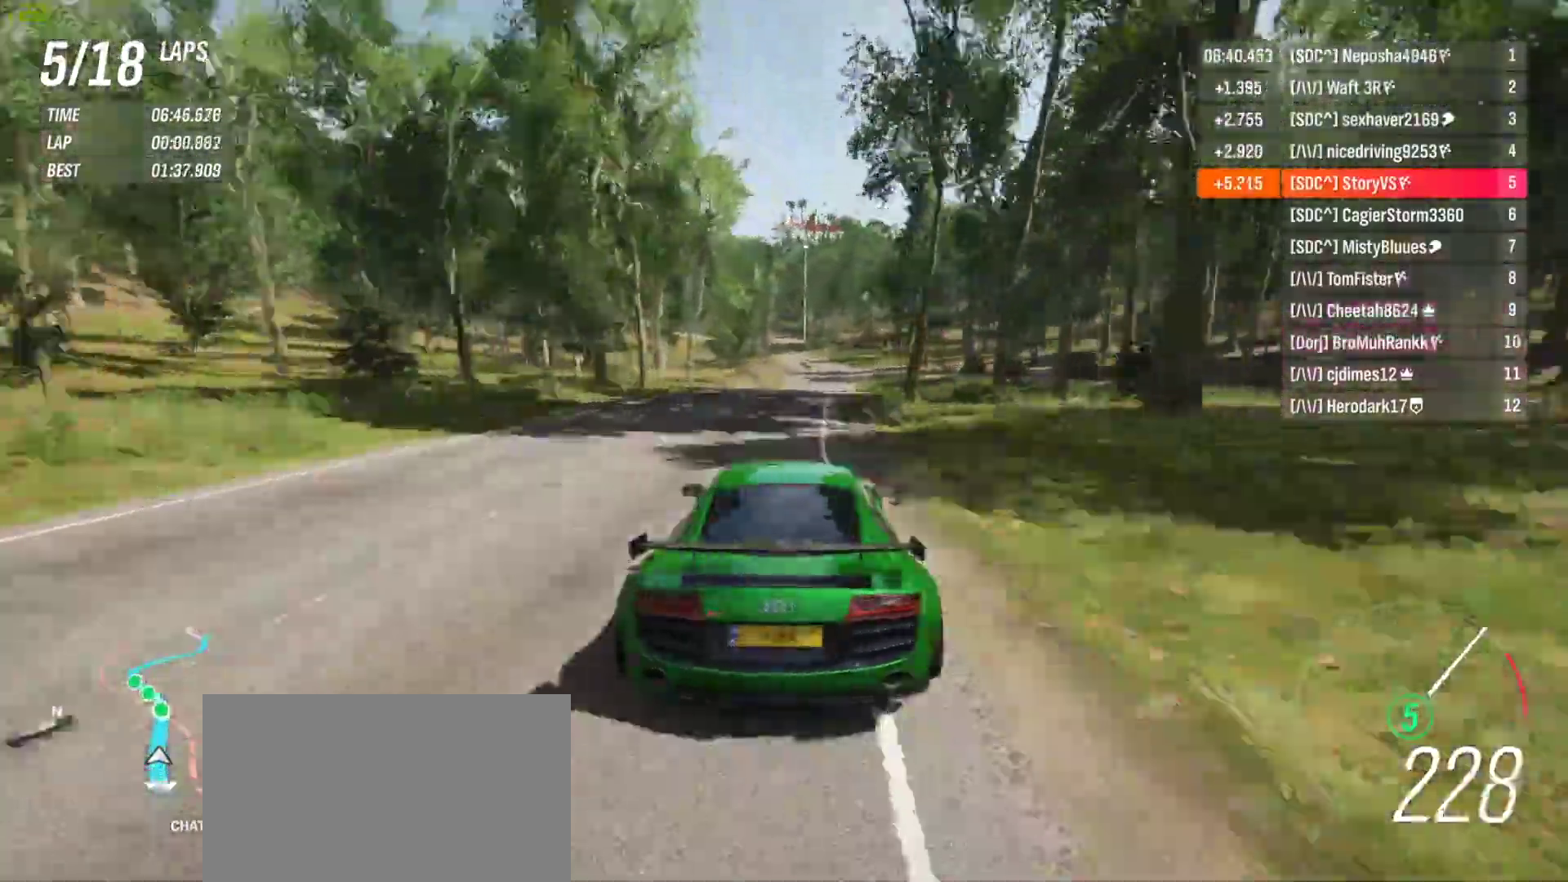
{"buttons": ["R2"], "left_stick": "center", "events": [[233, "left_stick", "center"], [300, "left_stick", "right"], [433, "left_stick", "center"]]}
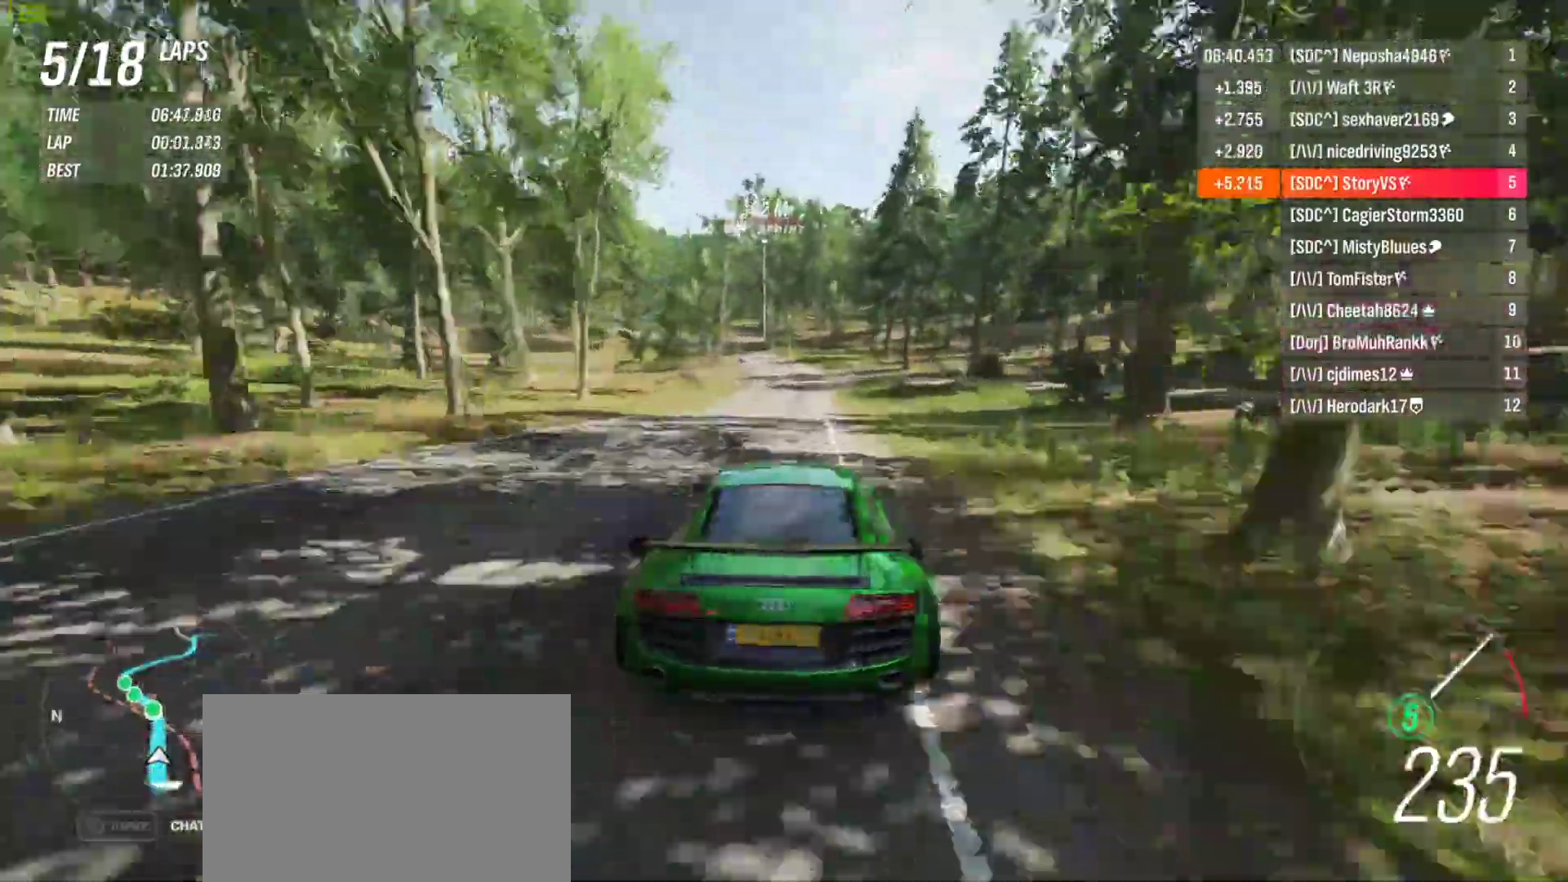
{"buttons": ["R2"], "left_stick": "center", "events": [[100, "left_stick", "right"], [167, "left_stick", "center"]]}